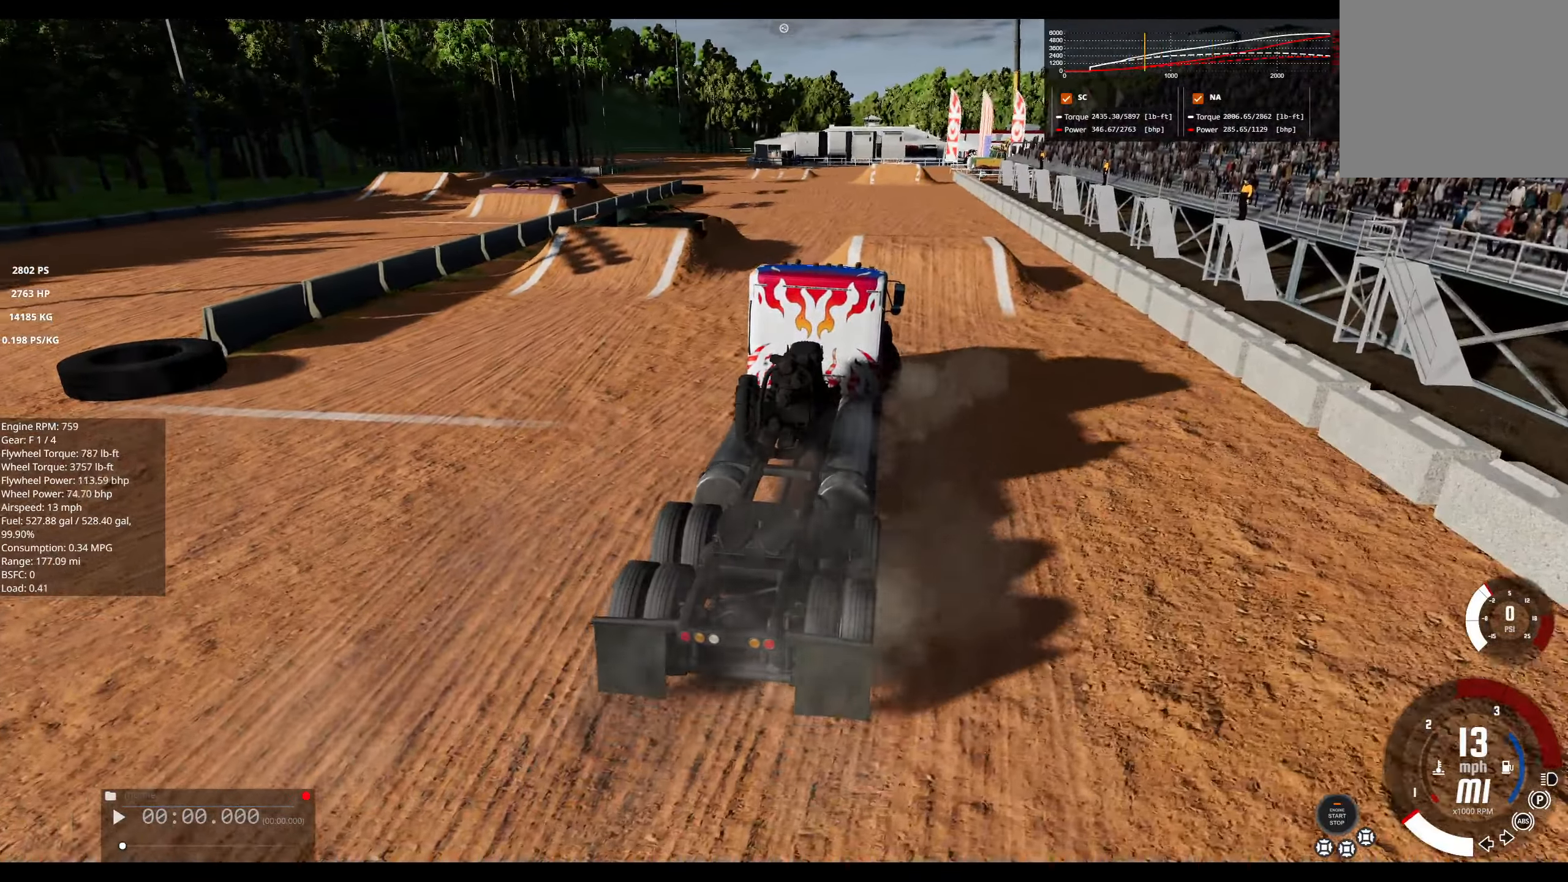
Gameplay with a controller (Xbox layout); each line is a JSON object with the inputs held at the frame after it. "events" lists button and stick changes between this image and that frame as [ms after this image, input, new state], when the widget could be followed in between.
{"buttons": [], "left_stick": "center", "right_stick": "center", "events": [[250, "left_stick", "center"], [317, "R3", "down"], [400, "R3", "up"], [400, "right_stick", "right"], [500, "right_stick", "center"]]}
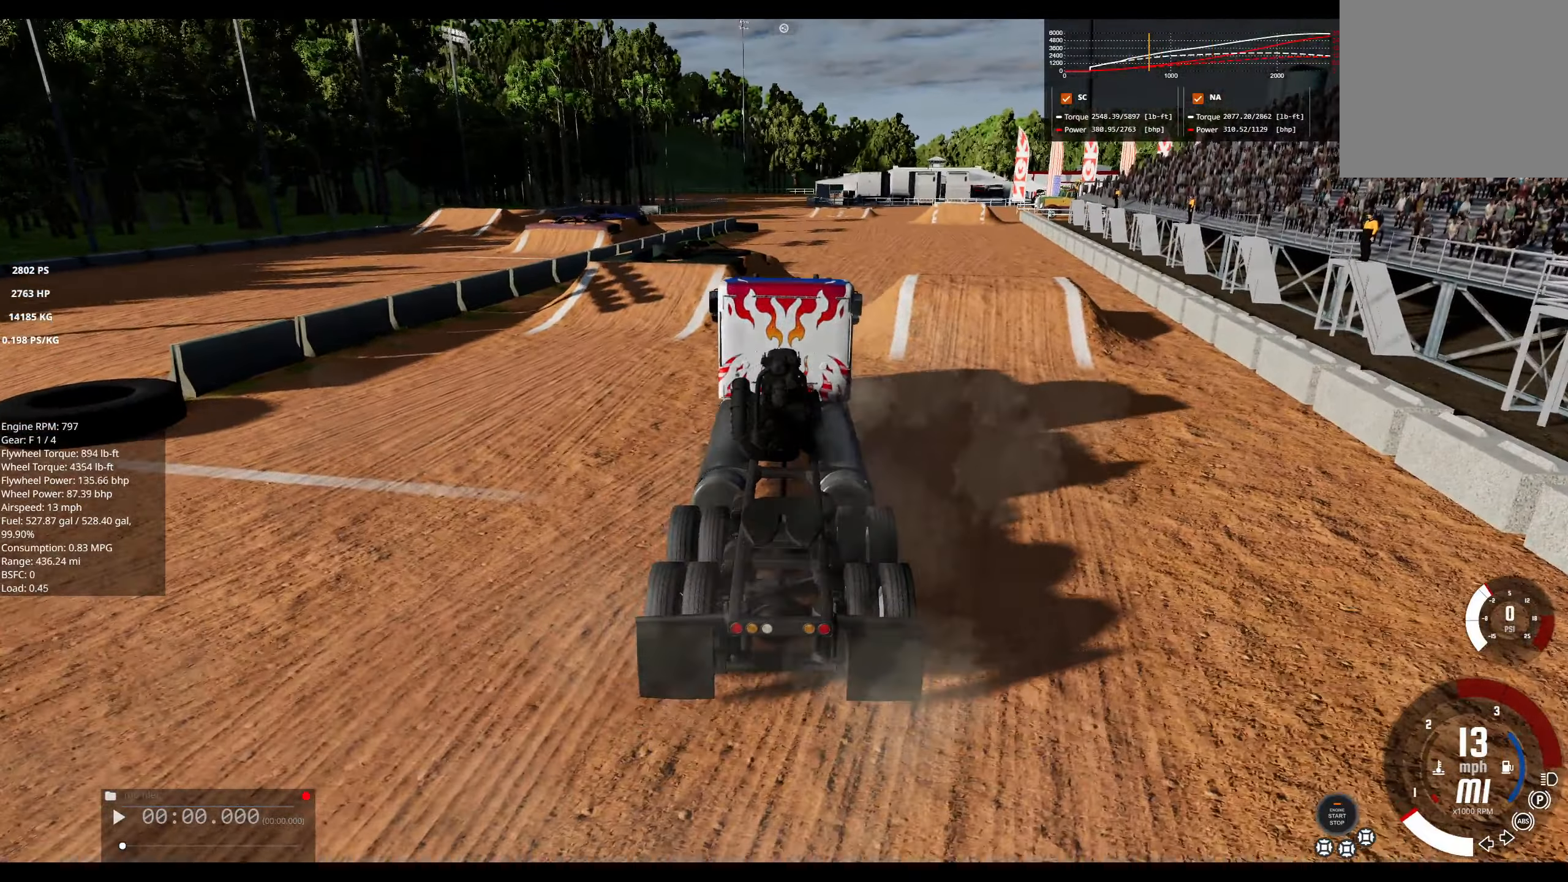
{"buttons": ["R2"], "left_stick": "right", "right_stick": "center", "events": [[50, "left_stick", "right"], [100, "R2", "down"]]}
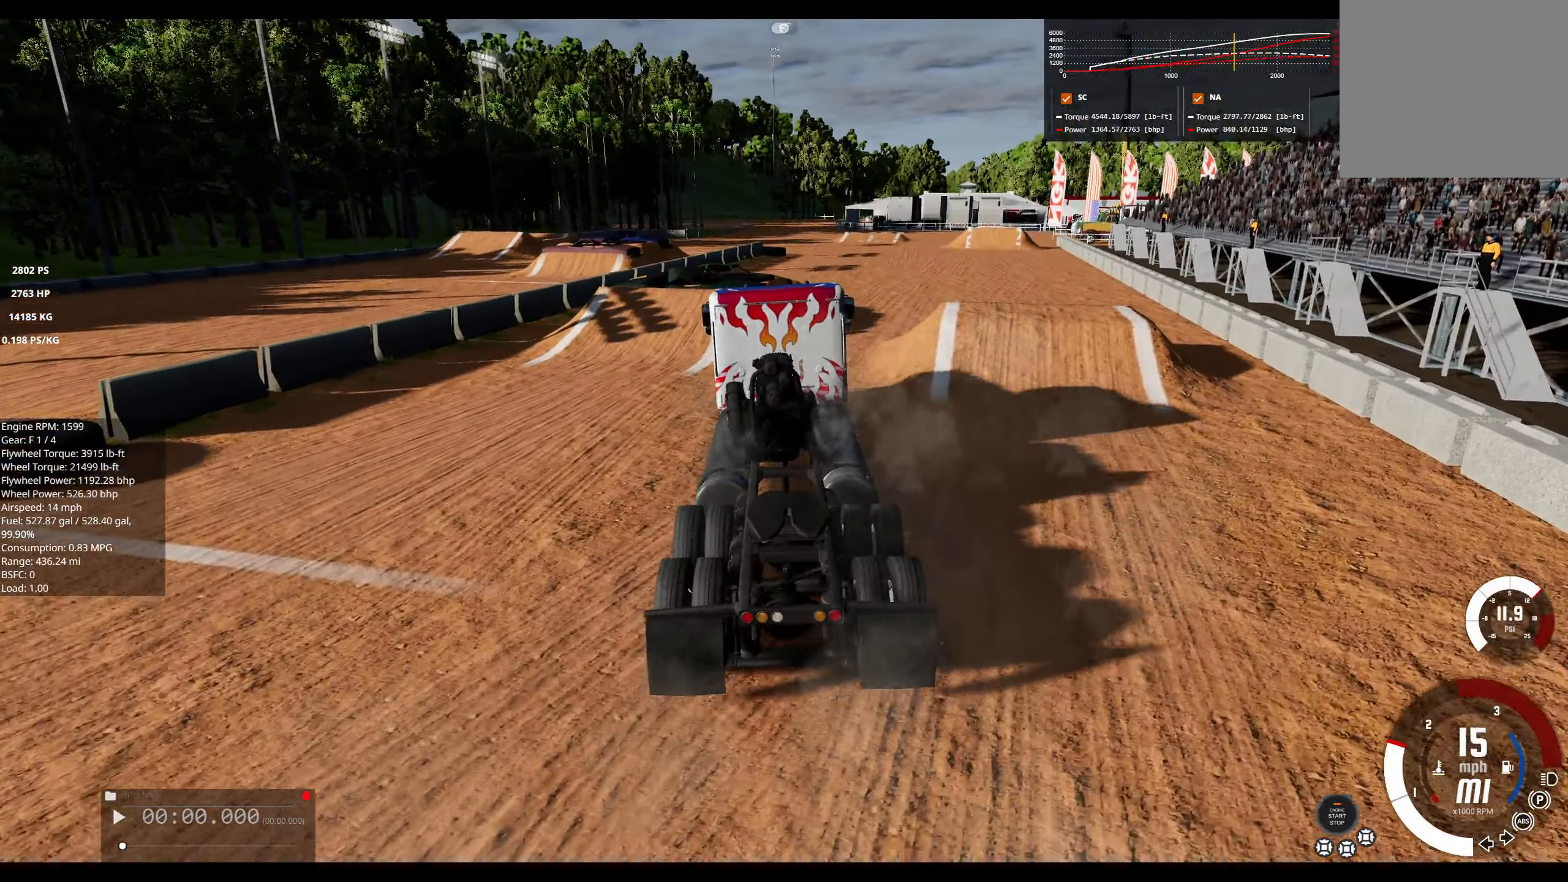
{"buttons": ["R2"], "left_stick": "center", "right_stick": "center", "events": [[50, "R2", "up"], [50, "left_stick", "up-right"], [284, "R2", "down"], [284, "left_stick", "center"]]}
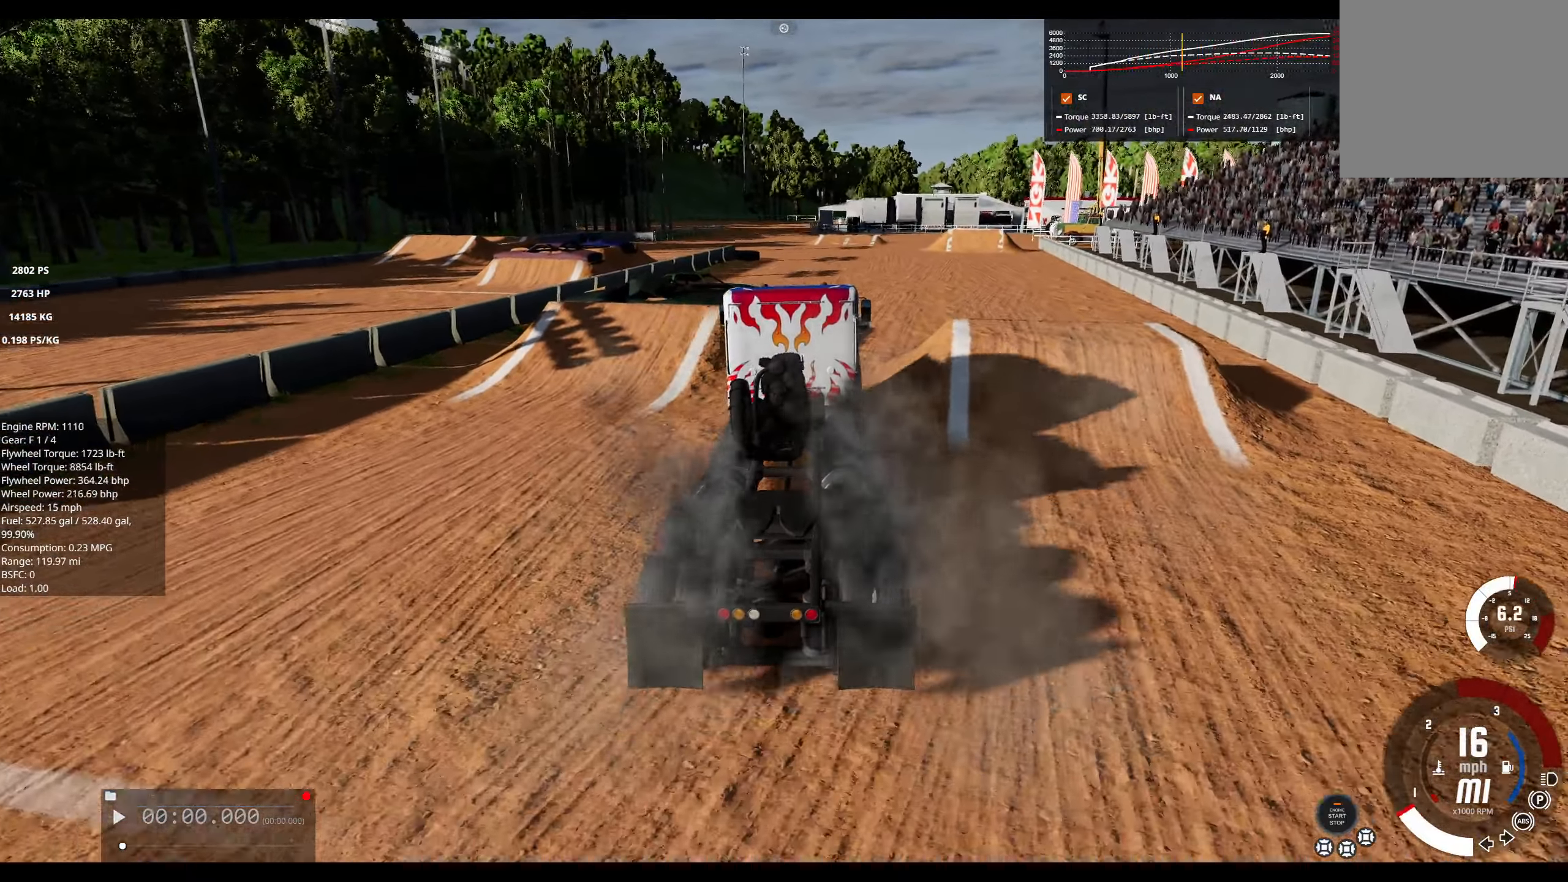
{"buttons": [], "left_stick": "center", "right_stick": "center", "events": [[434, "R2", "up"]]}
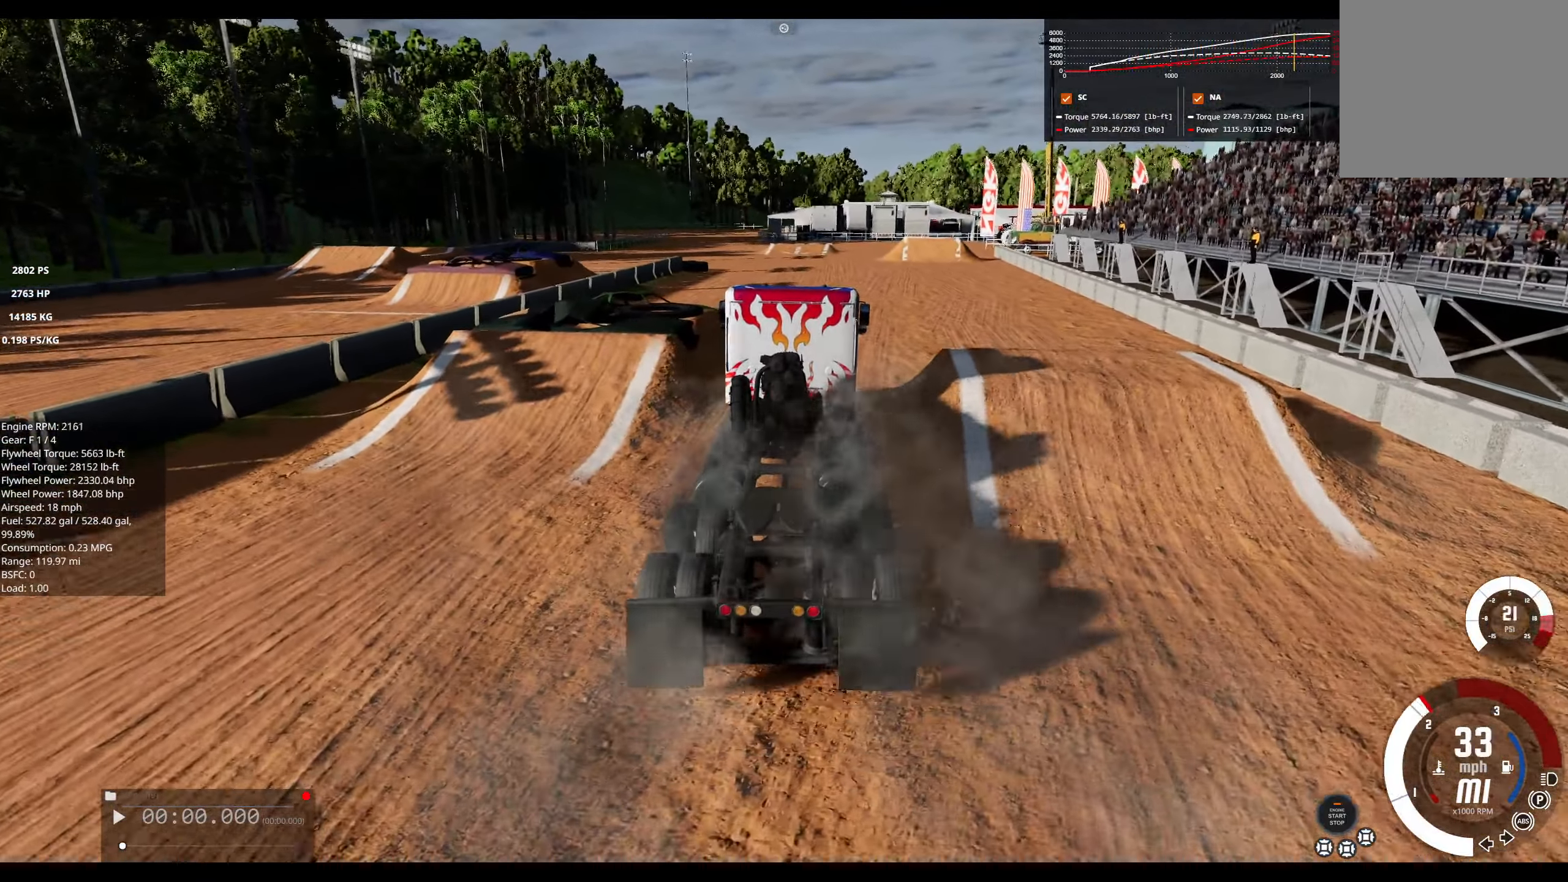
{"buttons": ["R2"], "left_stick": "center", "right_stick": "center", "events": [[184, "R2", "down"]]}
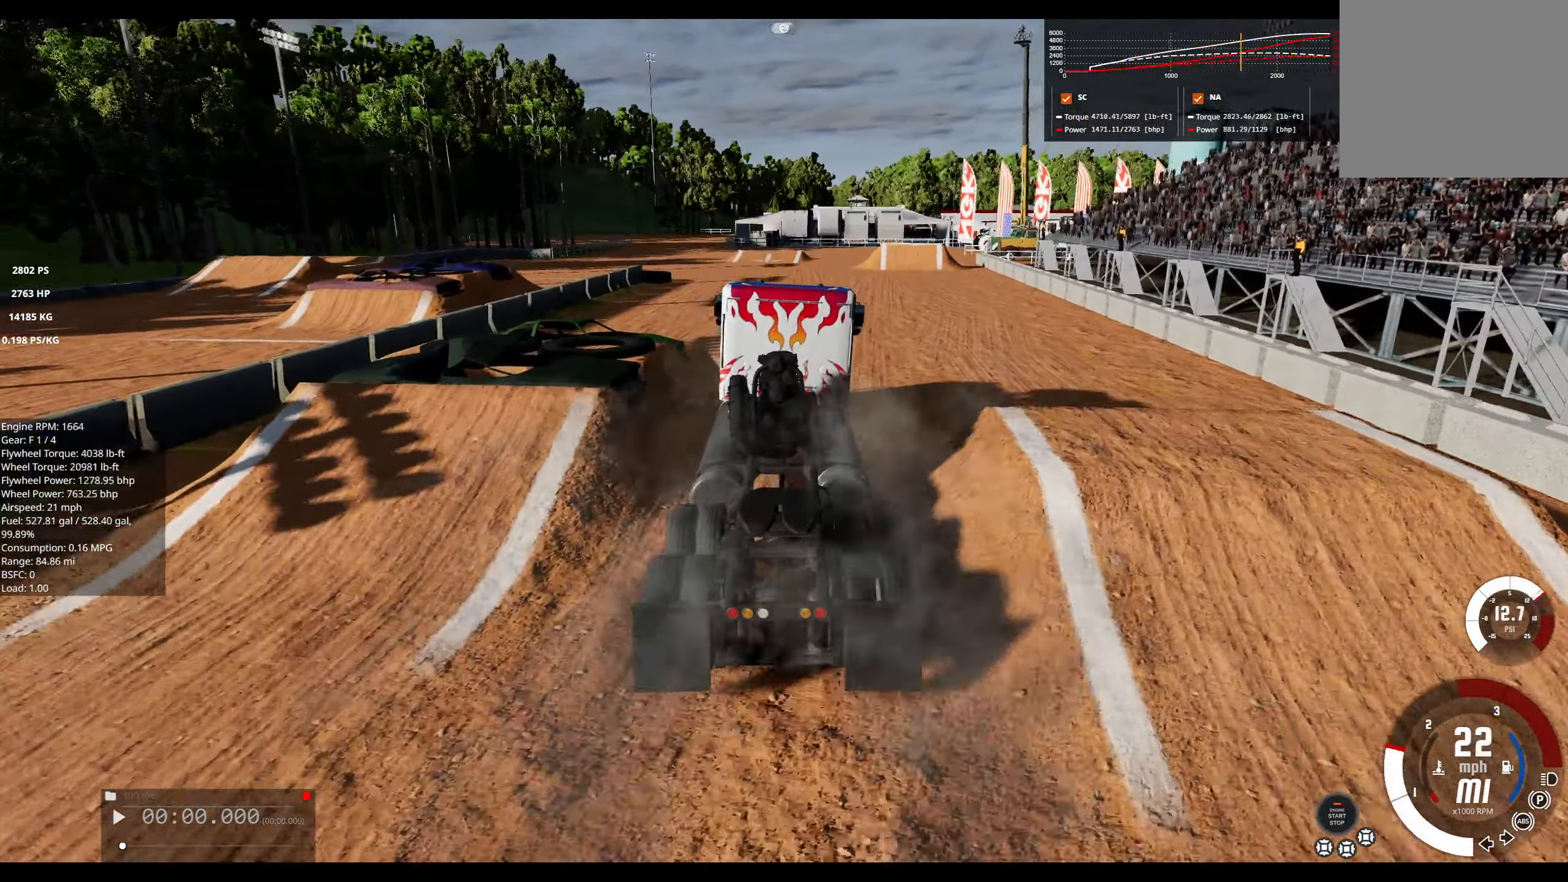
{"buttons": ["R2"], "left_stick": "center", "right_stick": "center", "events": []}
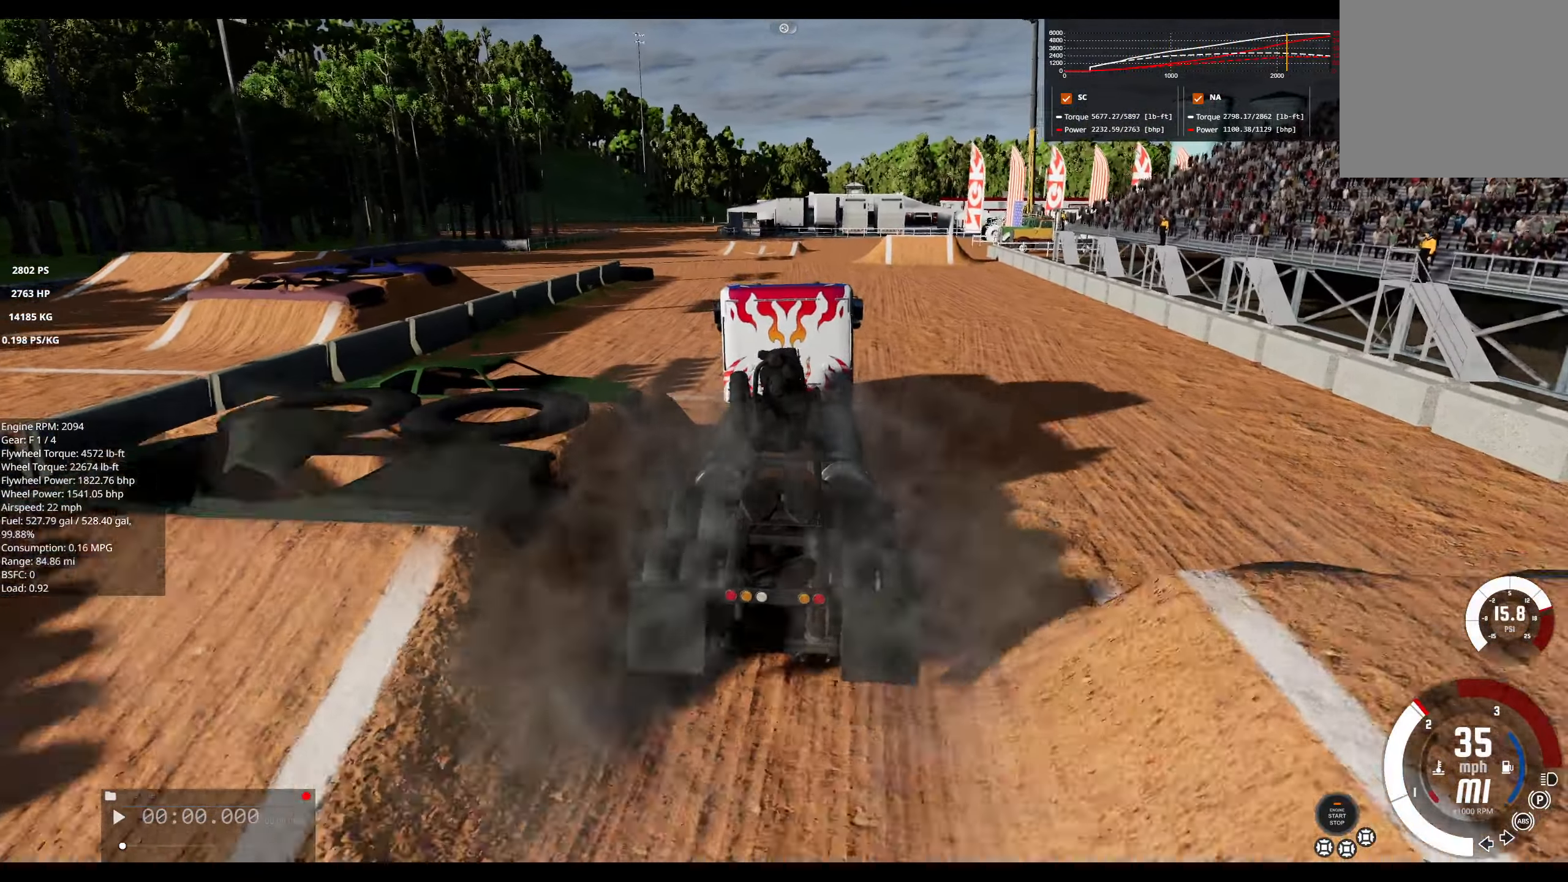
{"buttons": [], "left_stick": "center", "right_stick": "center", "events": [[84, "R2", "up"]]}
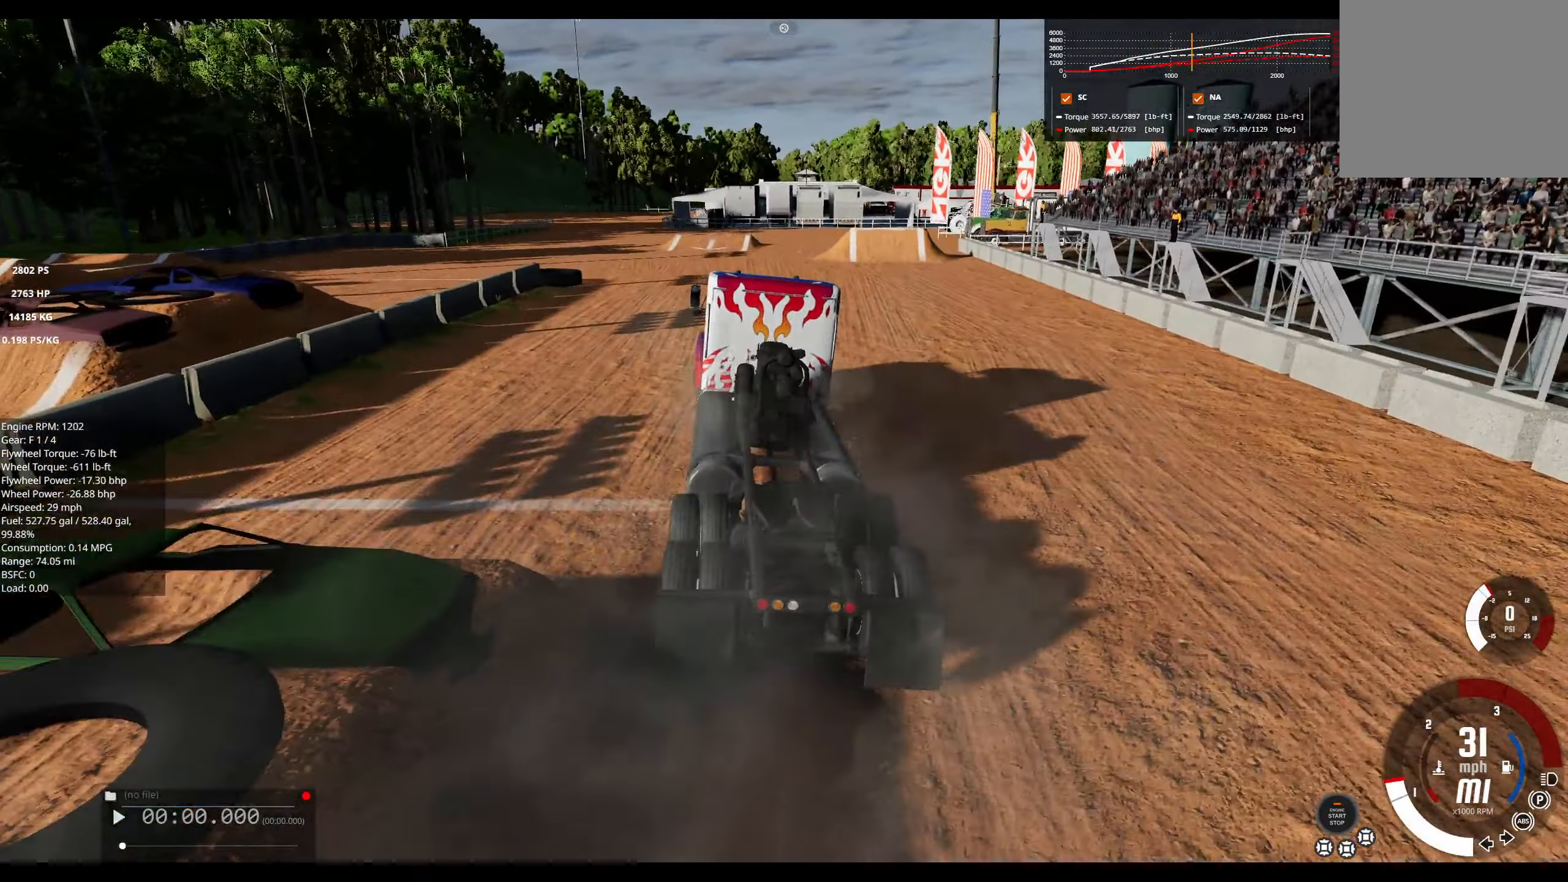
{"buttons": [], "left_stick": "center", "right_stick": "center", "events": []}
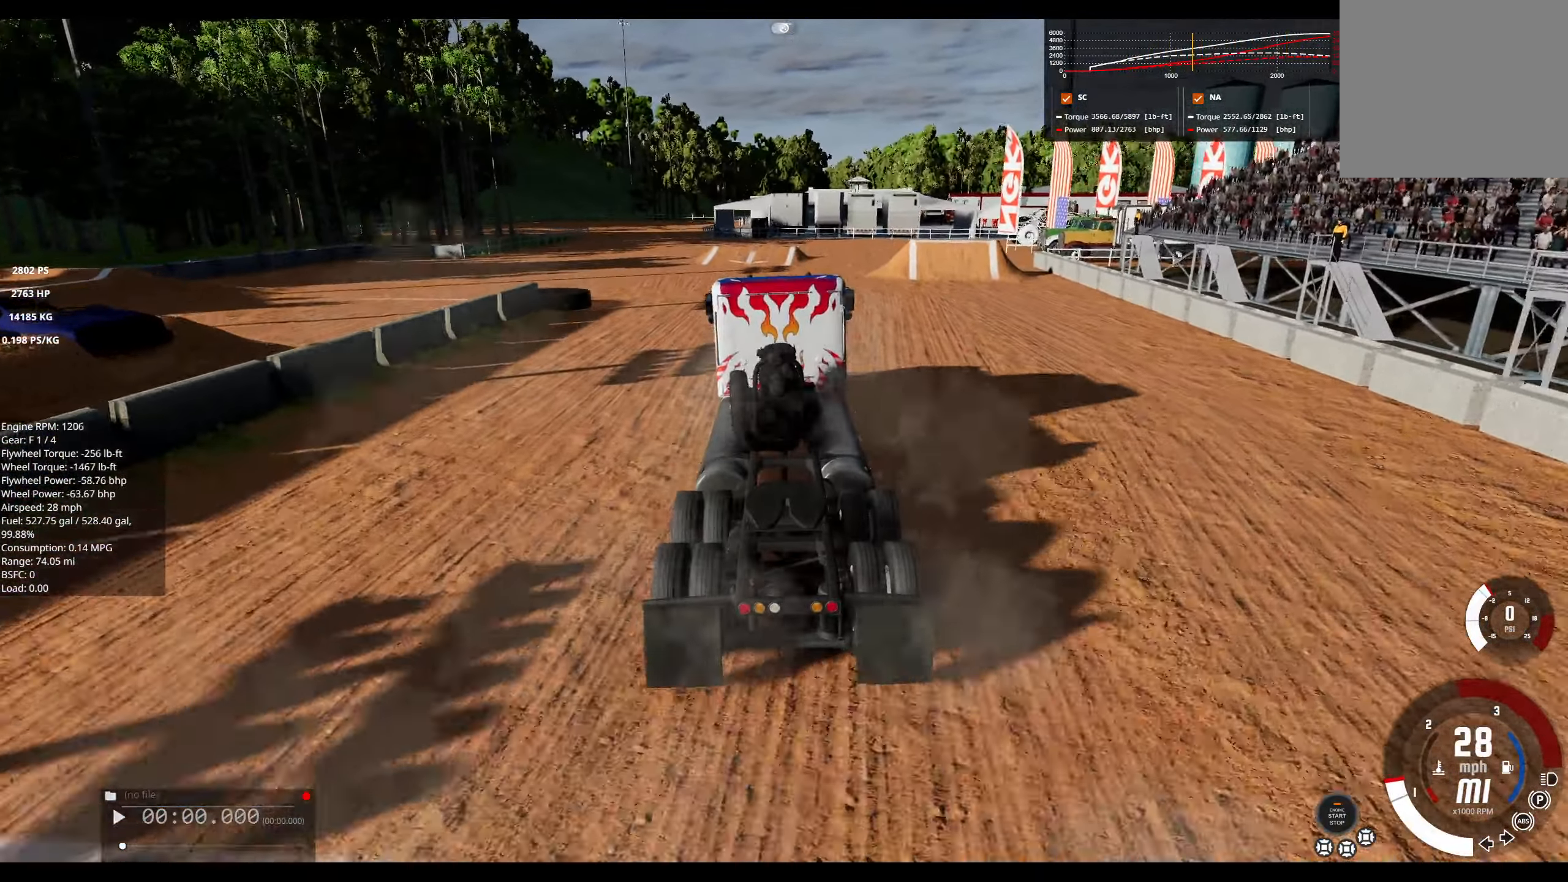
{"buttons": [], "left_stick": "right", "right_stick": "center", "events": [[250, "left_stick", "right"]]}
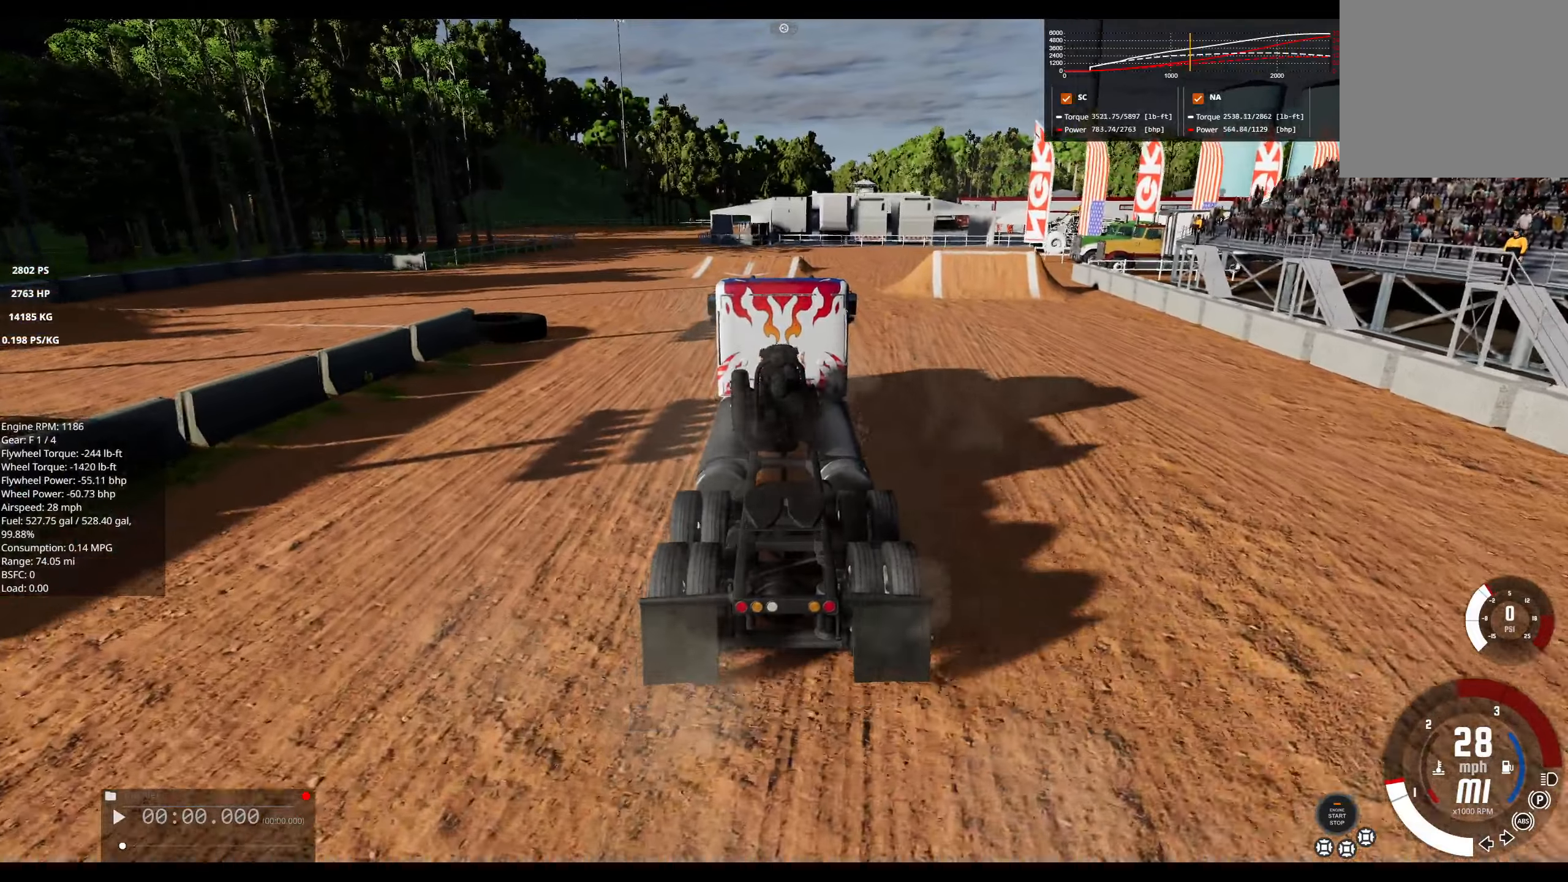
{"buttons": ["R2"], "left_stick": "right", "right_stick": "center", "events": [[83, "R3", "down"], [83, "left_stick", "center"], [216, "R3", "up"], [316, "R2", "down"], [450, "left_stick", "right"]]}
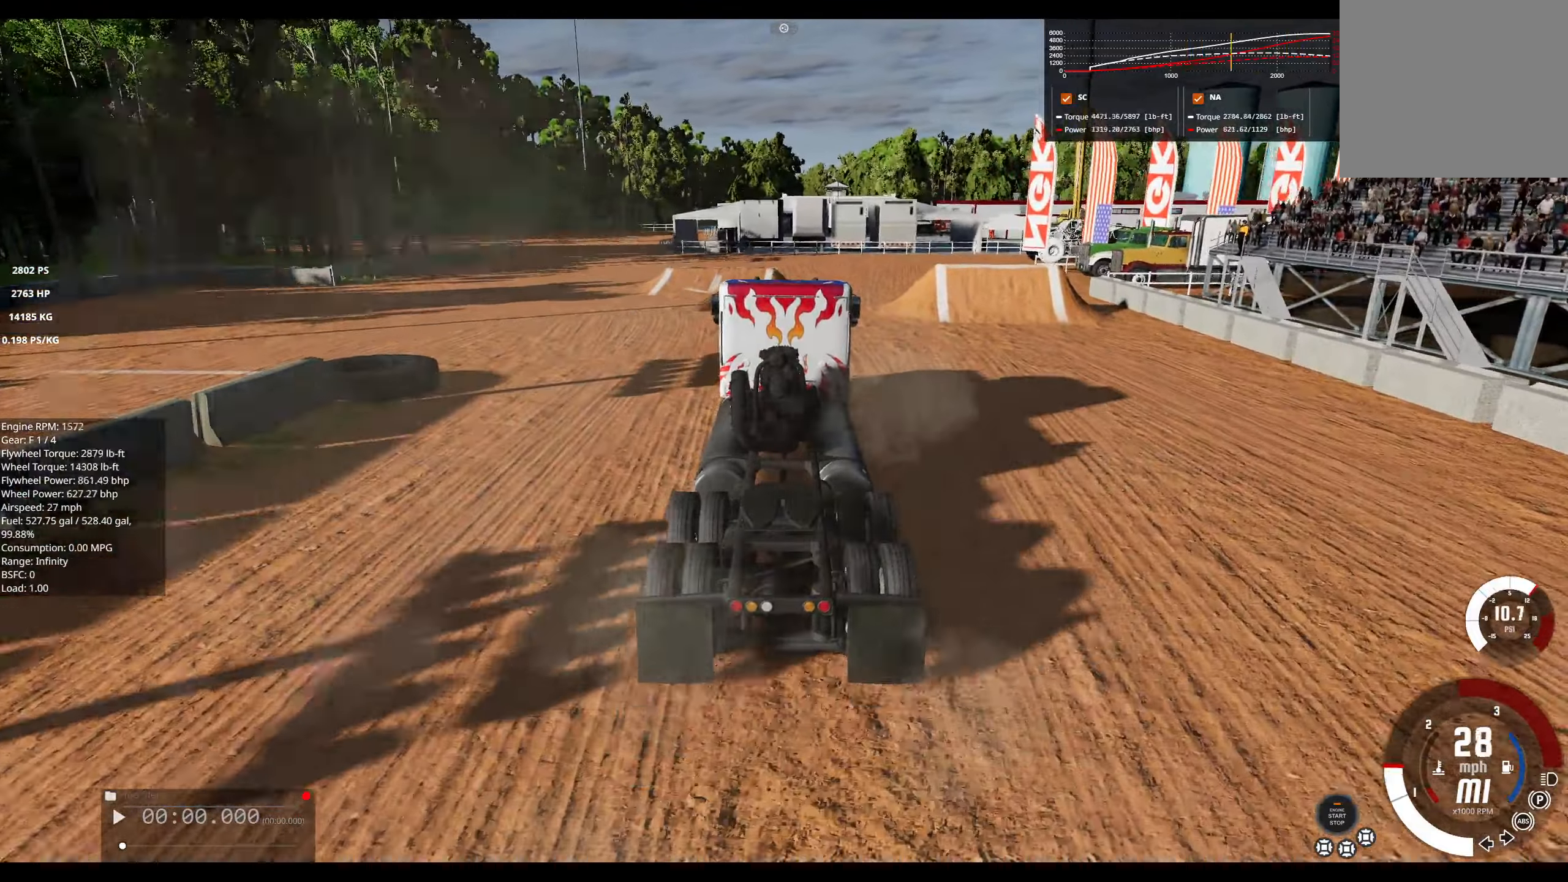
{"buttons": [], "left_stick": "right", "right_stick": "center", "events": [[150, "R2", "up"]]}
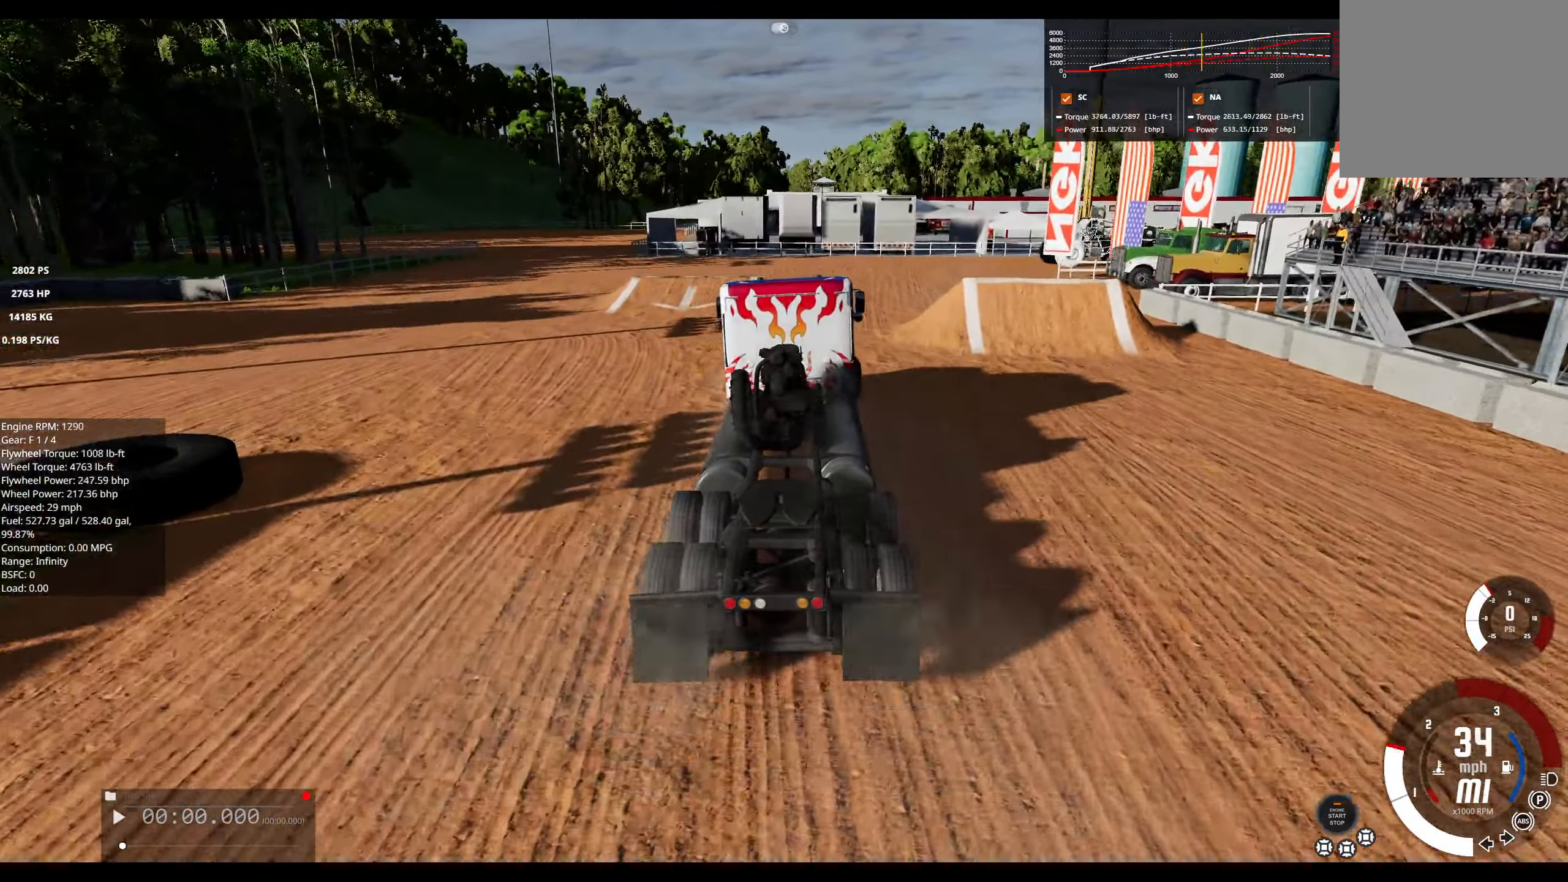
{"buttons": [], "left_stick": "center", "right_stick": "center", "events": [[33, "left_stick", "center"]]}
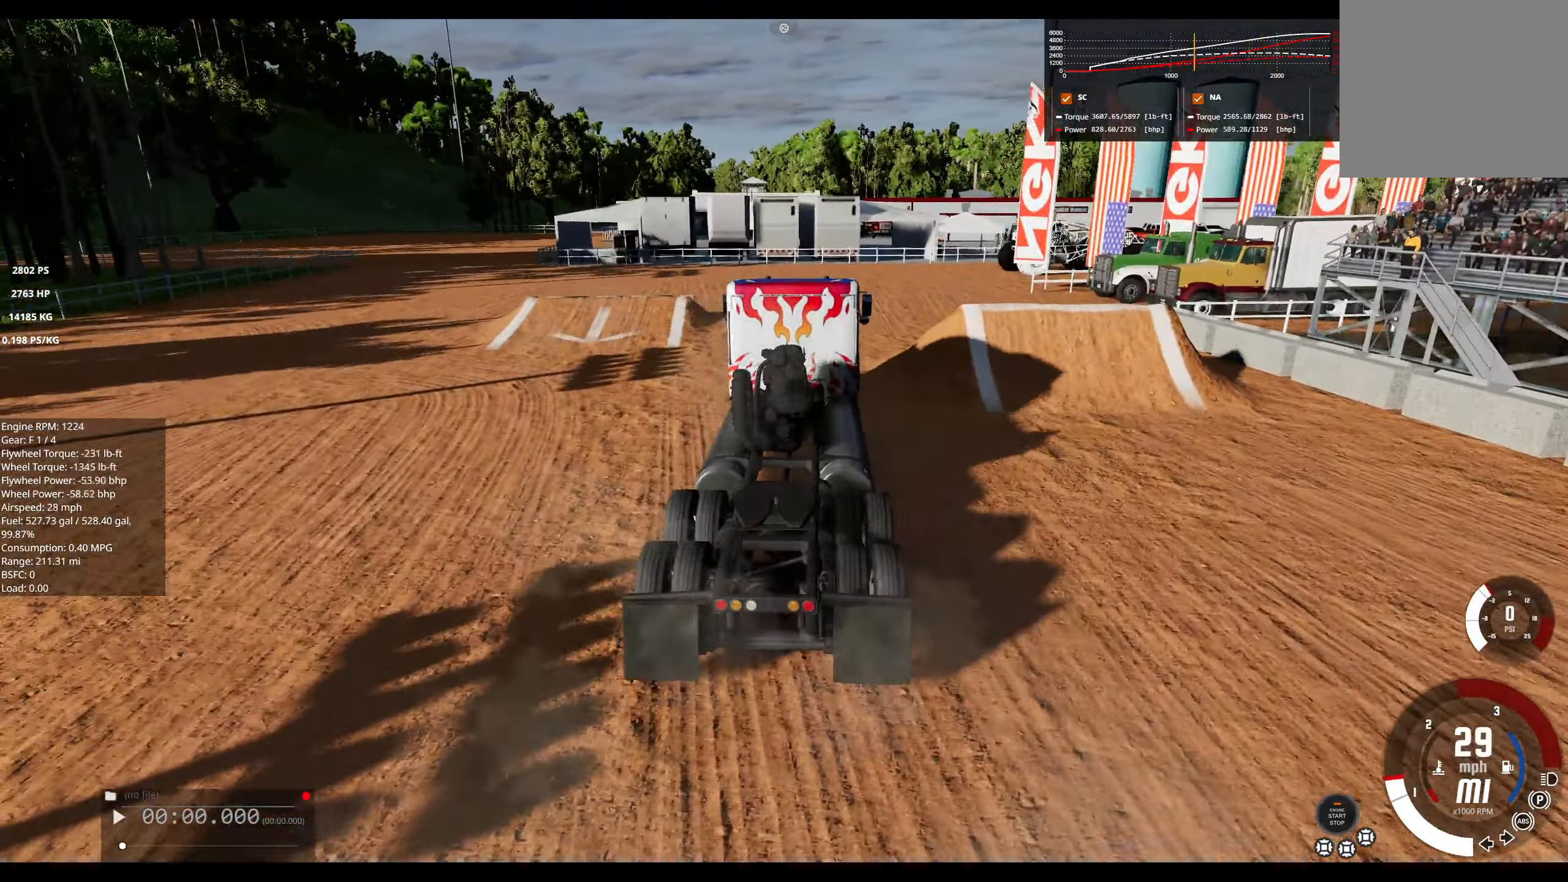
{"buttons": [], "left_stick": "left", "right_stick": "center", "events": [[83, "left_stick", "left"]]}
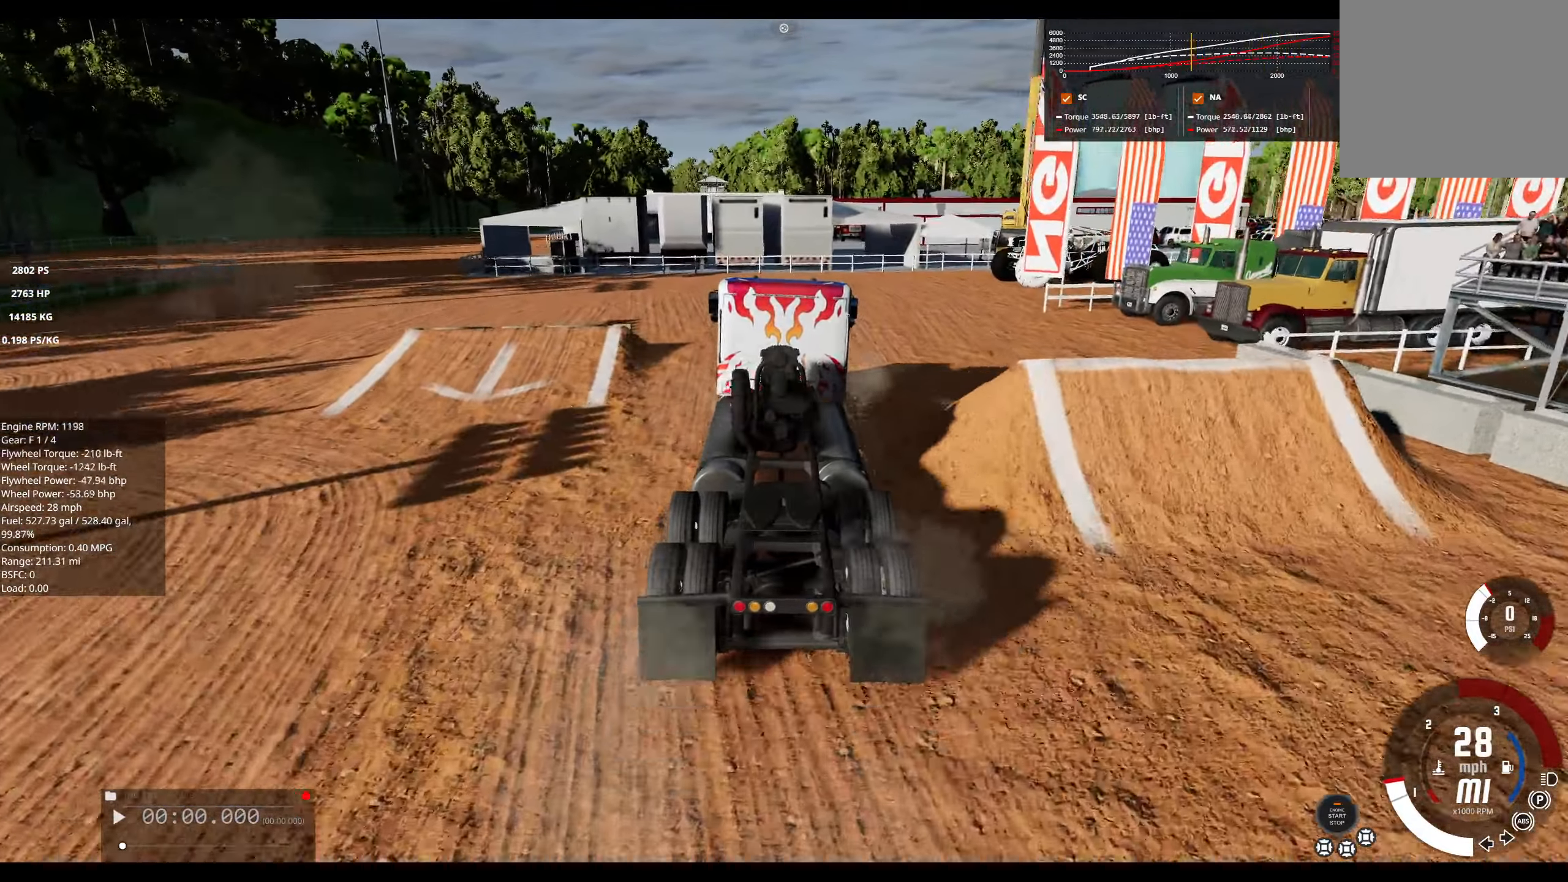
{"buttons": ["R2"], "left_stick": "left", "right_stick": "center", "events": [[233, "left_stick", "center"], [366, "left_stick", "left"], [466, "R2", "down"]]}
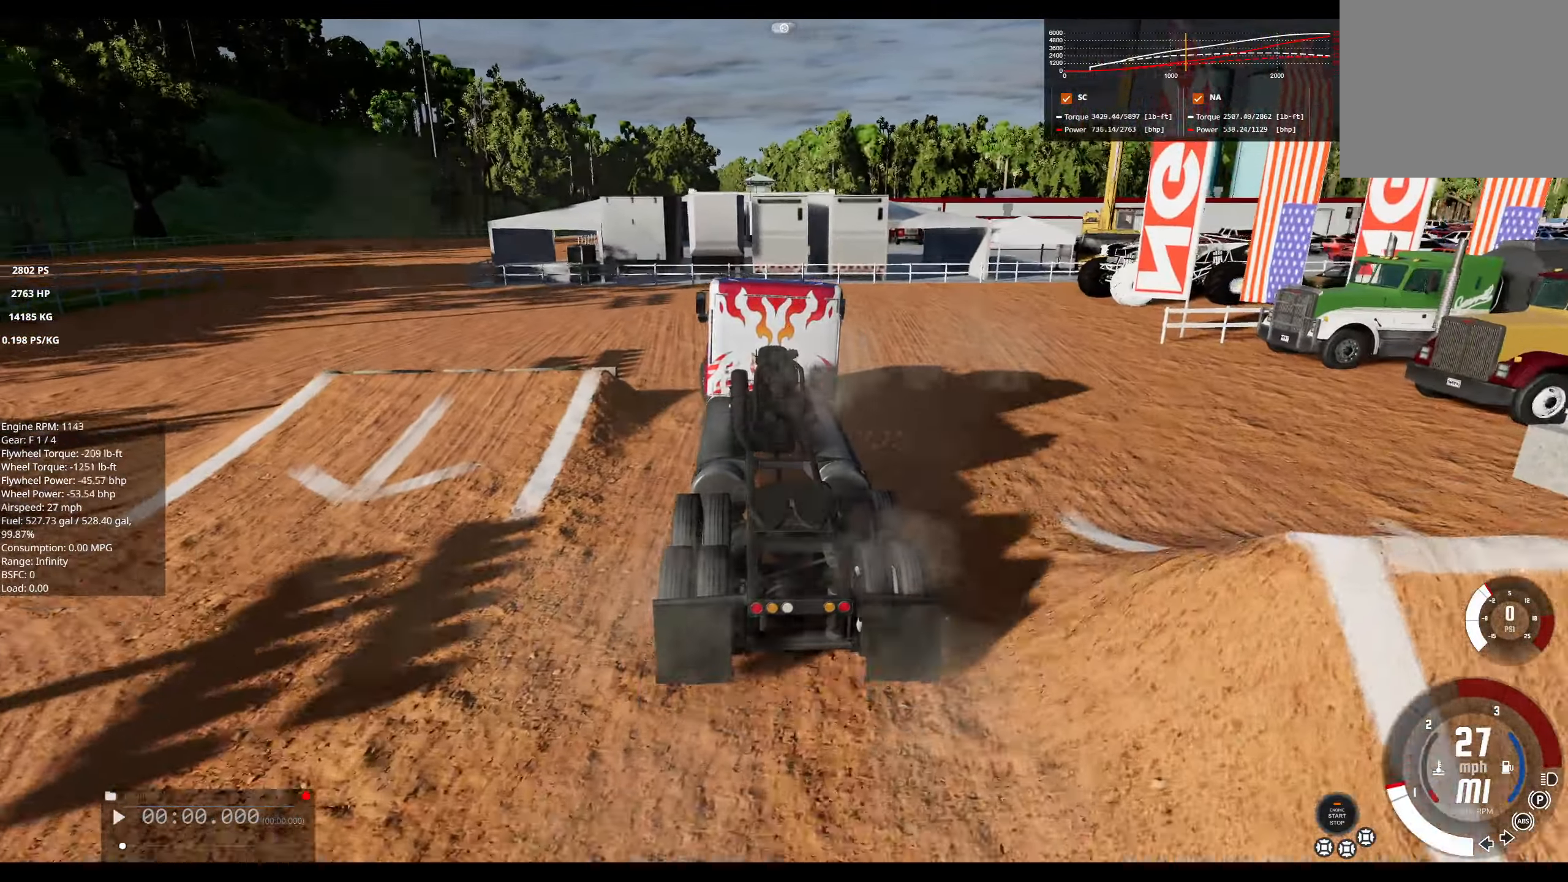
{"buttons": ["R1"], "left_stick": "left", "right_stick": "center", "events": [[200, "R1", "down"], [233, "R2", "up"]]}
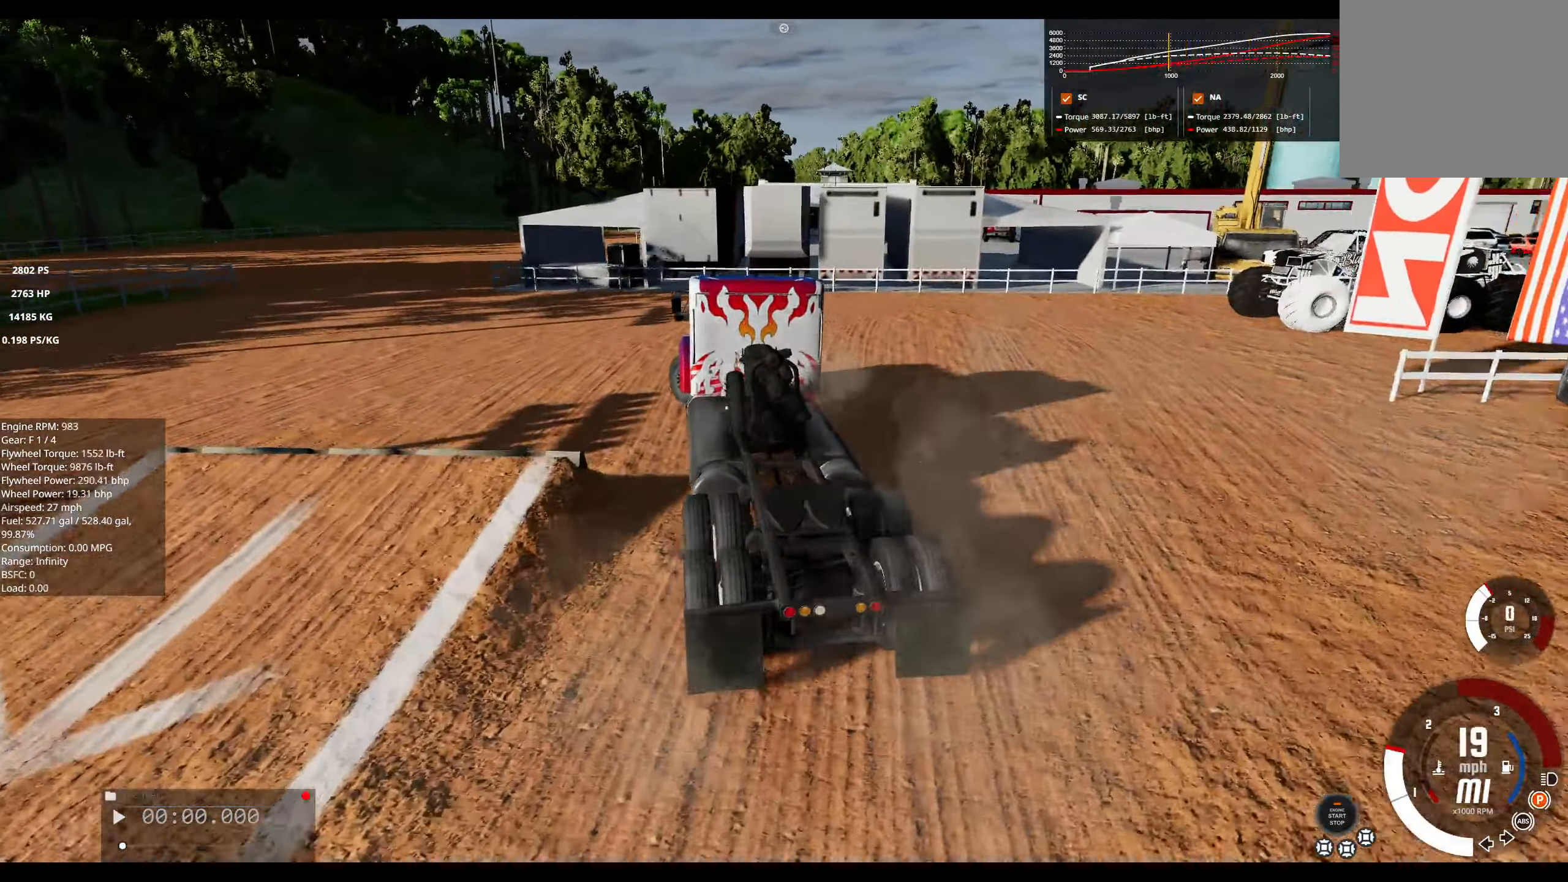
{"buttons": [], "left_stick": "left", "right_stick": "center", "events": [[450, "R1", "up"]]}
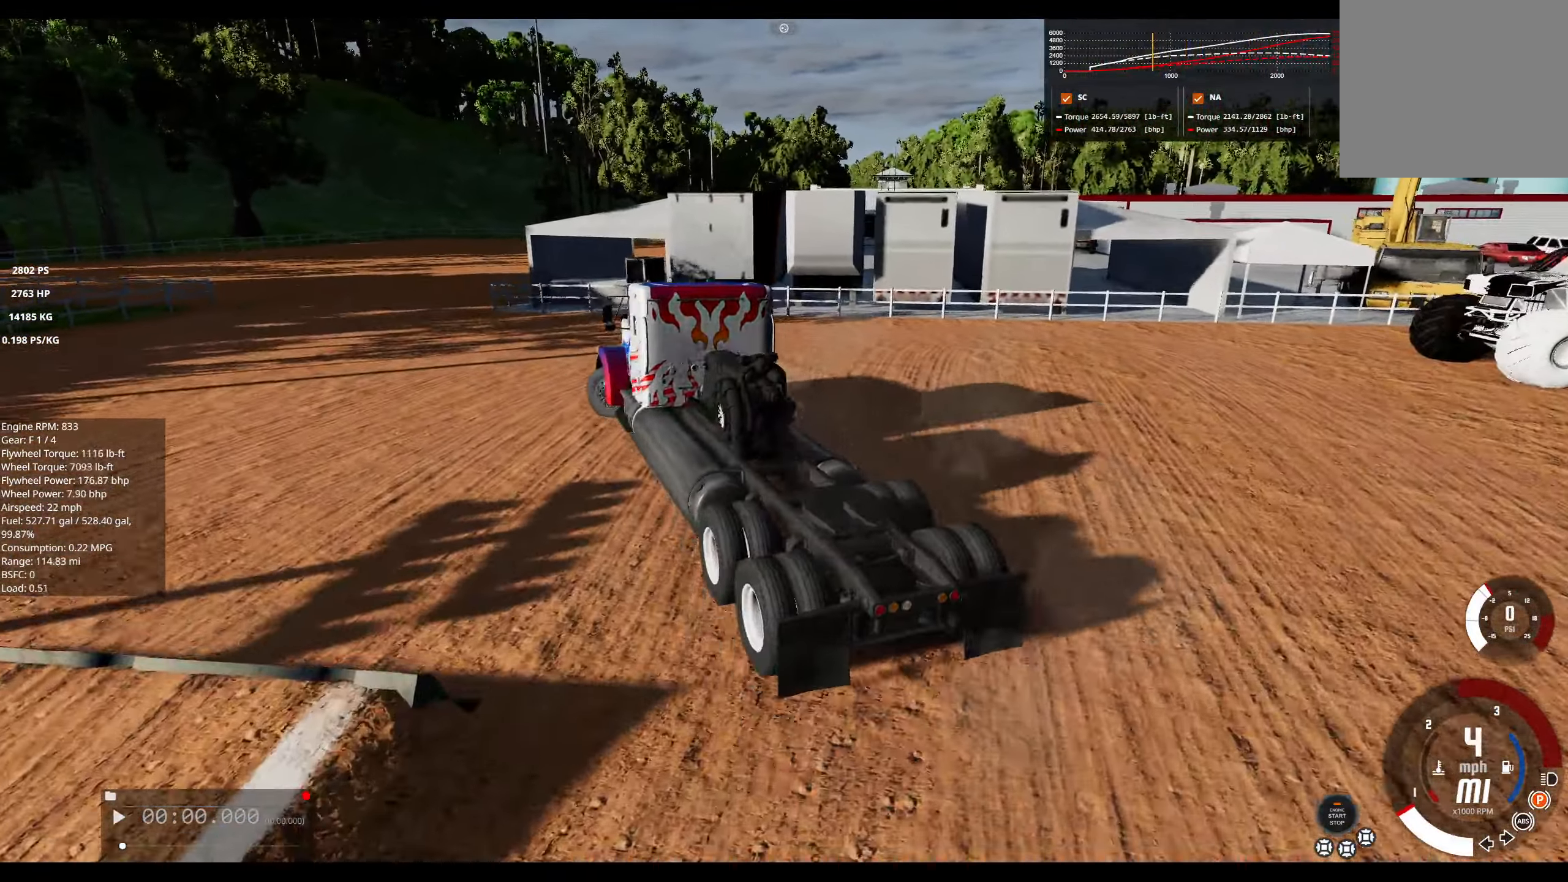
{"buttons": ["R2"], "left_stick": "left", "right_stick": "center", "events": [[266, "R2", "down"]]}
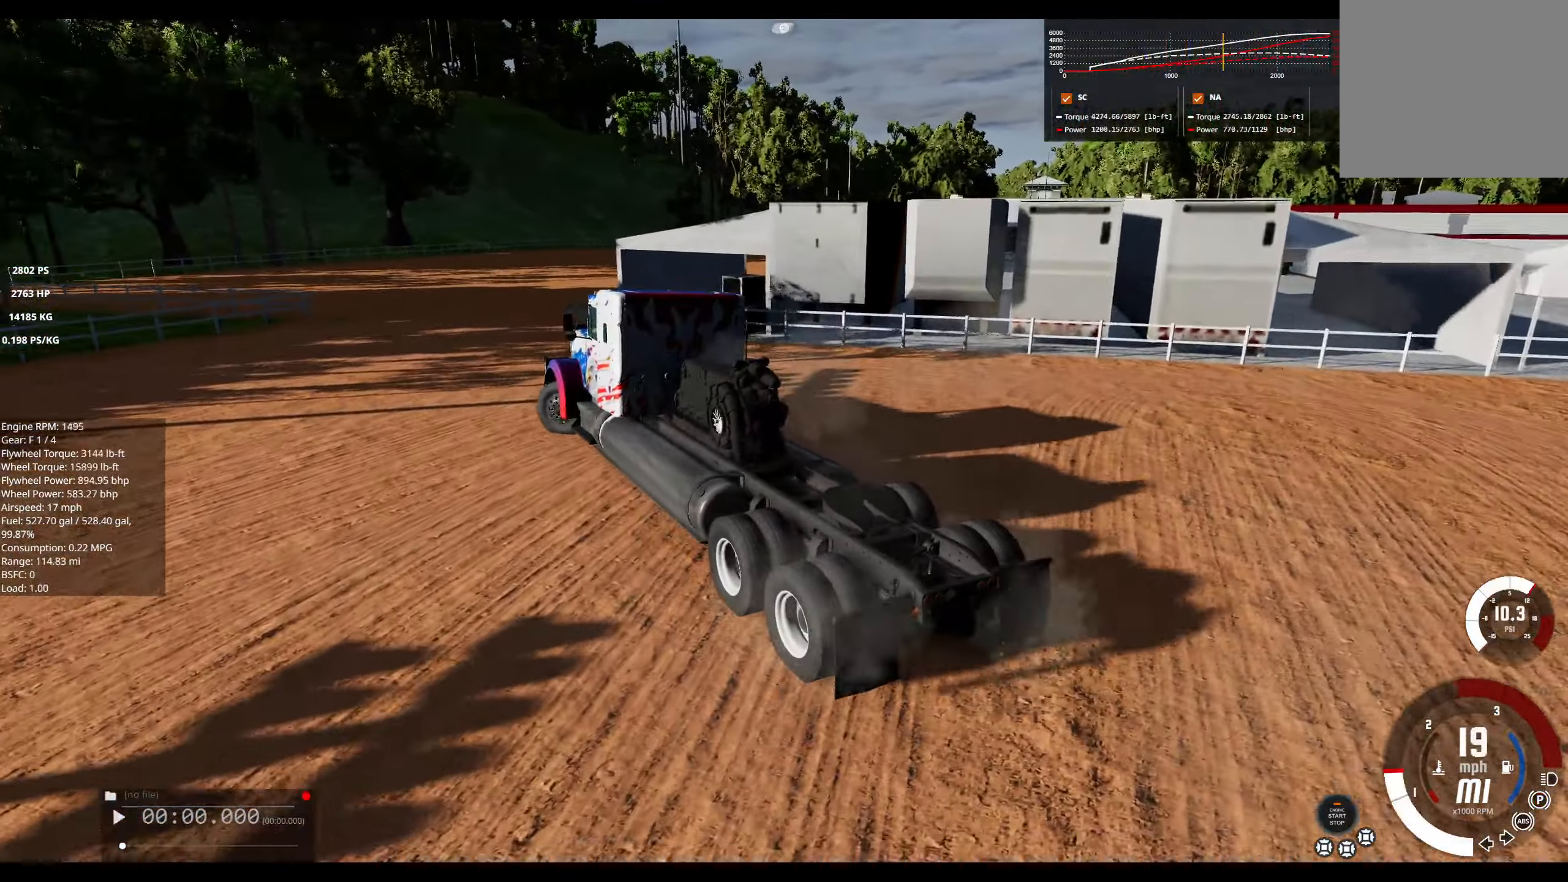
{"buttons": [], "left_stick": "left", "right_stick": "center", "events": [[466, "R2", "up"]]}
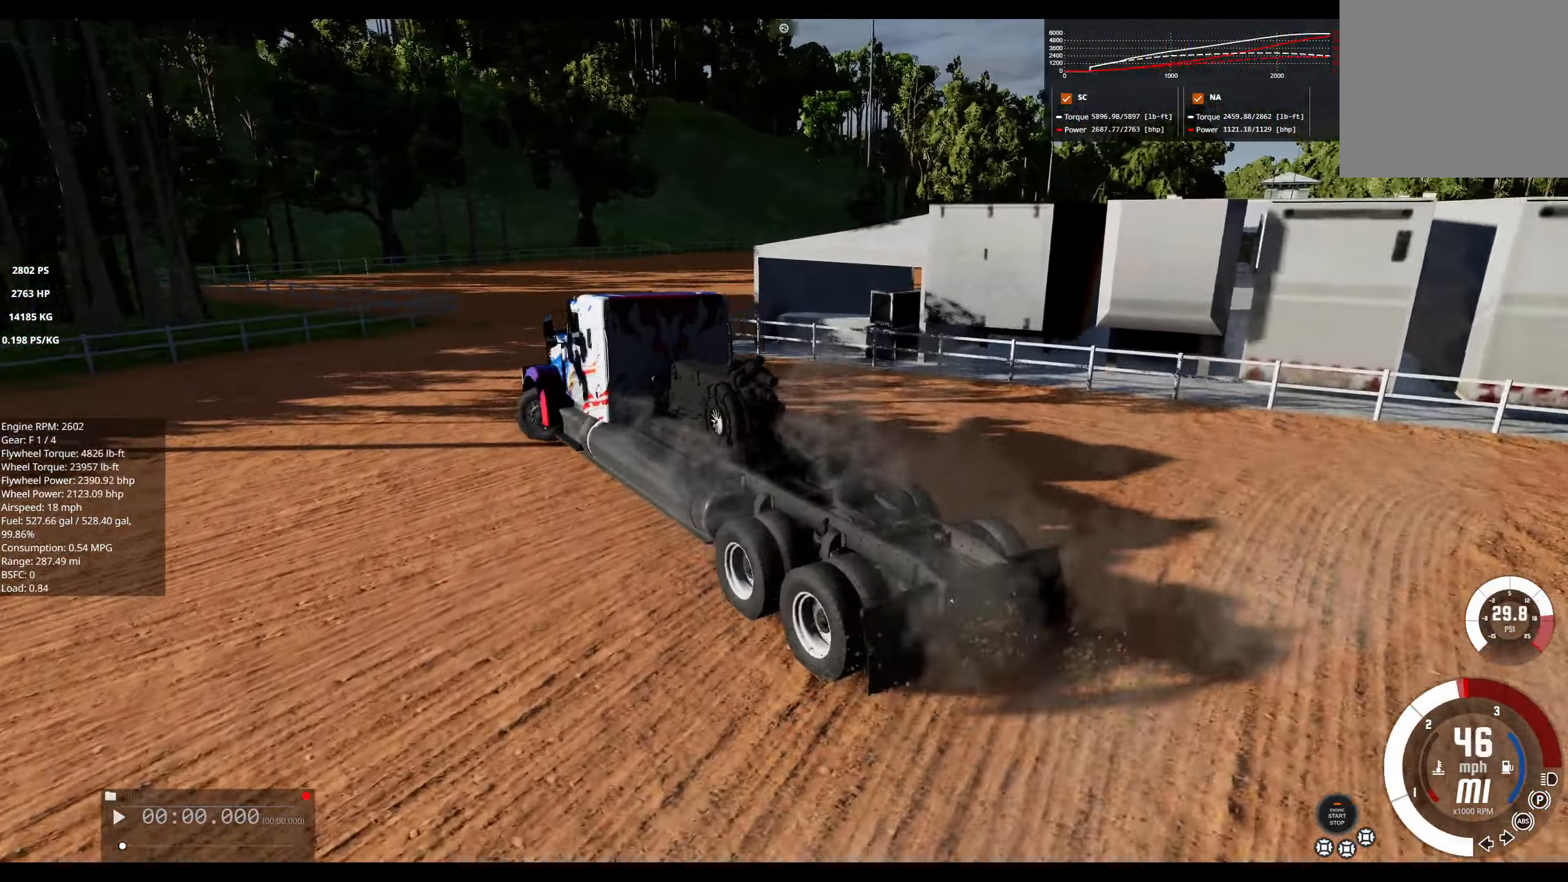
{"buttons": [], "left_stick": "left", "right_stick": "down-left", "events": [[350, "right_stick", "down-left"]]}
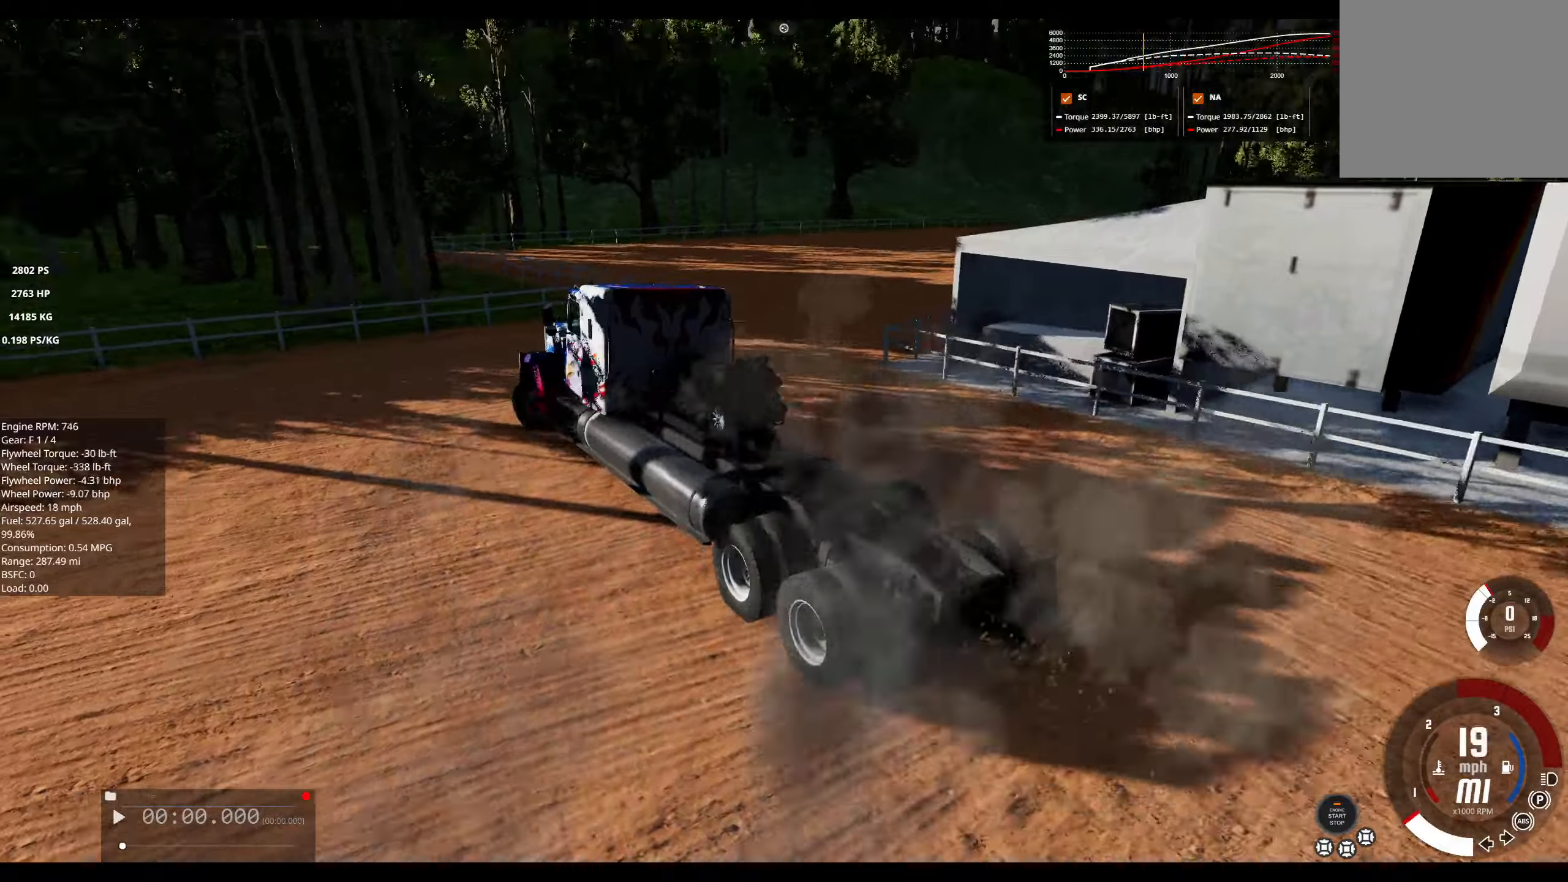
{"buttons": [], "left_stick": "left", "right_stick": "center", "events": [[167, "right_stick", "left"], [267, "right_stick", "up-left"], [433, "right_stick", "center"]]}
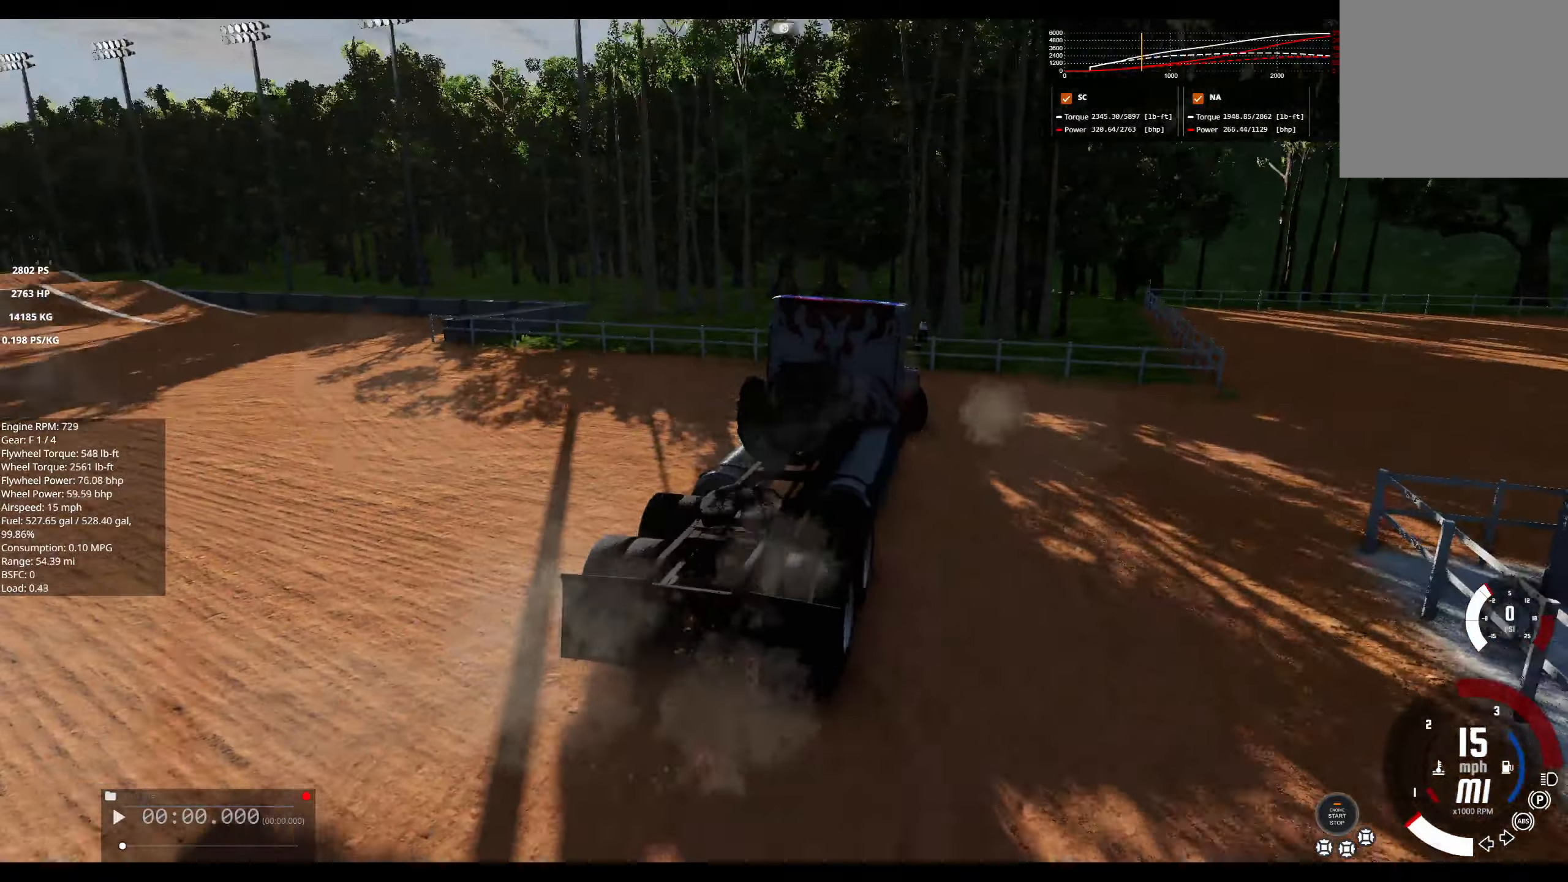
{"buttons": ["L2"], "left_stick": "left", "right_stick": "center", "events": [[117, "L2", "down"], [167, "right_stick", "down-left"], [483, "right_stick", "center"]]}
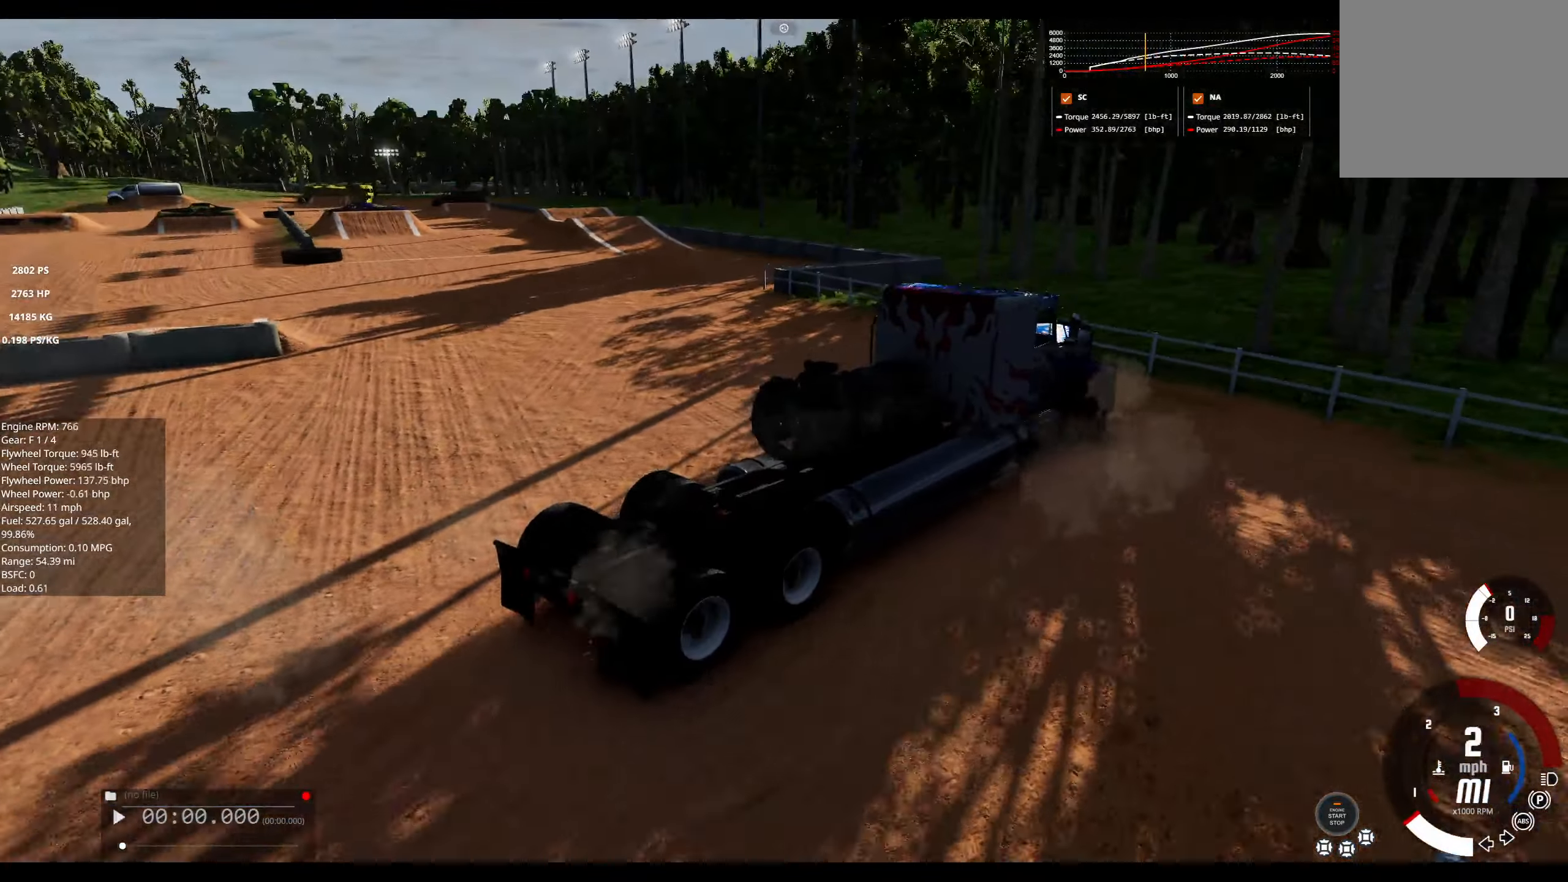
{"buttons": ["L2"], "left_stick": "left", "right_stick": "center", "events": [[233, "L2", "up"], [383, "L2", "down"]]}
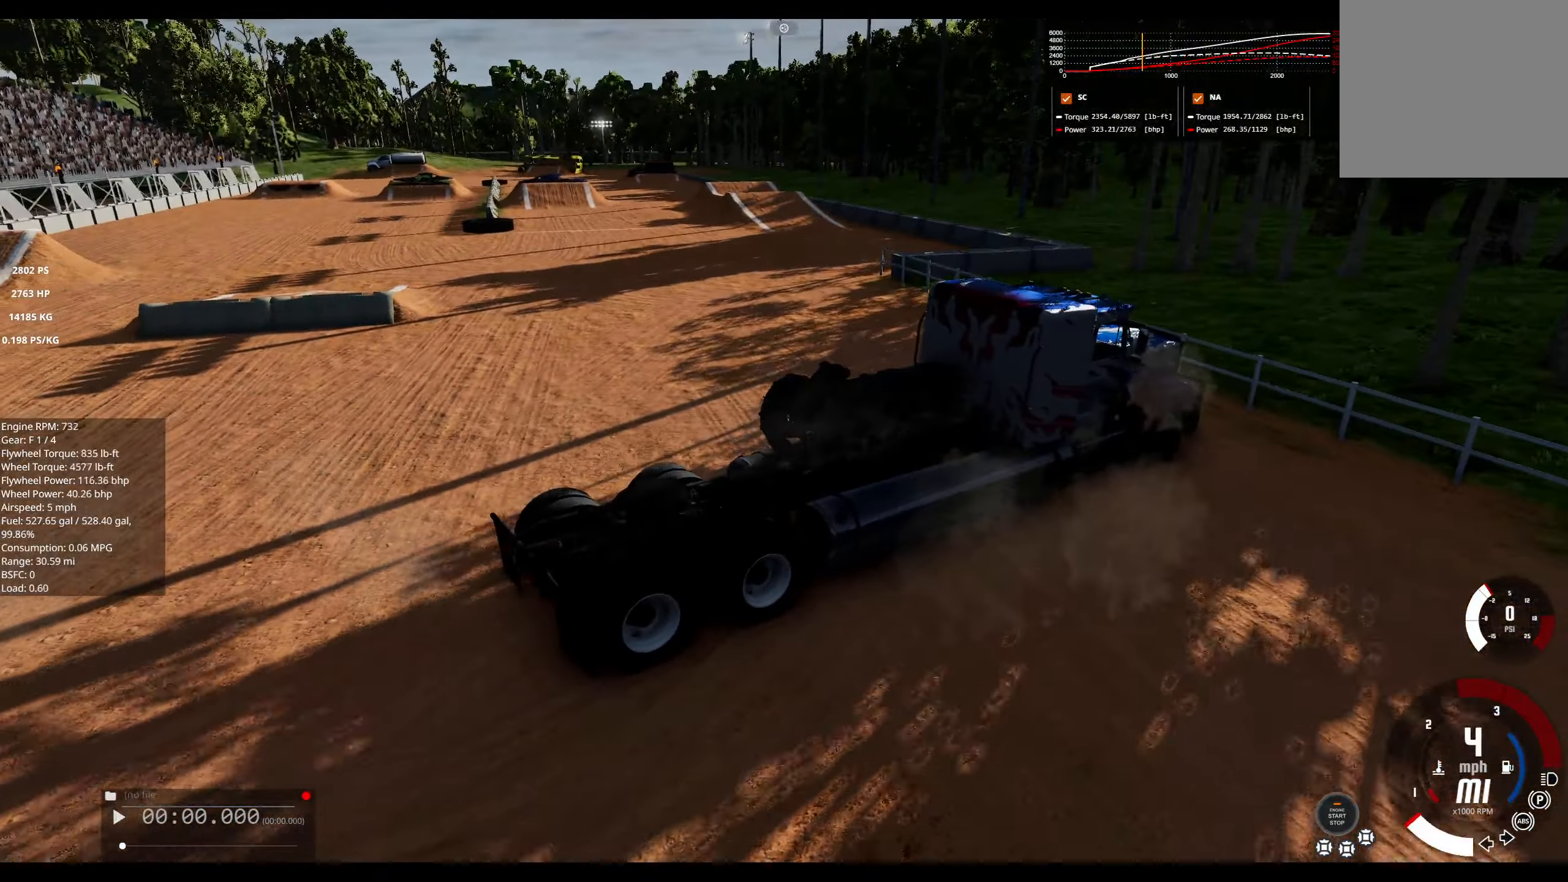
{"buttons": ["L2"], "left_stick": "right", "right_stick": "center", "events": [[50, "X", "down"], [83, "left_stick", "right"], [133, "X", "up"], [250, "X", "down"], [317, "X", "up"], [433, "X", "down"], [483, "X", "up"]]}
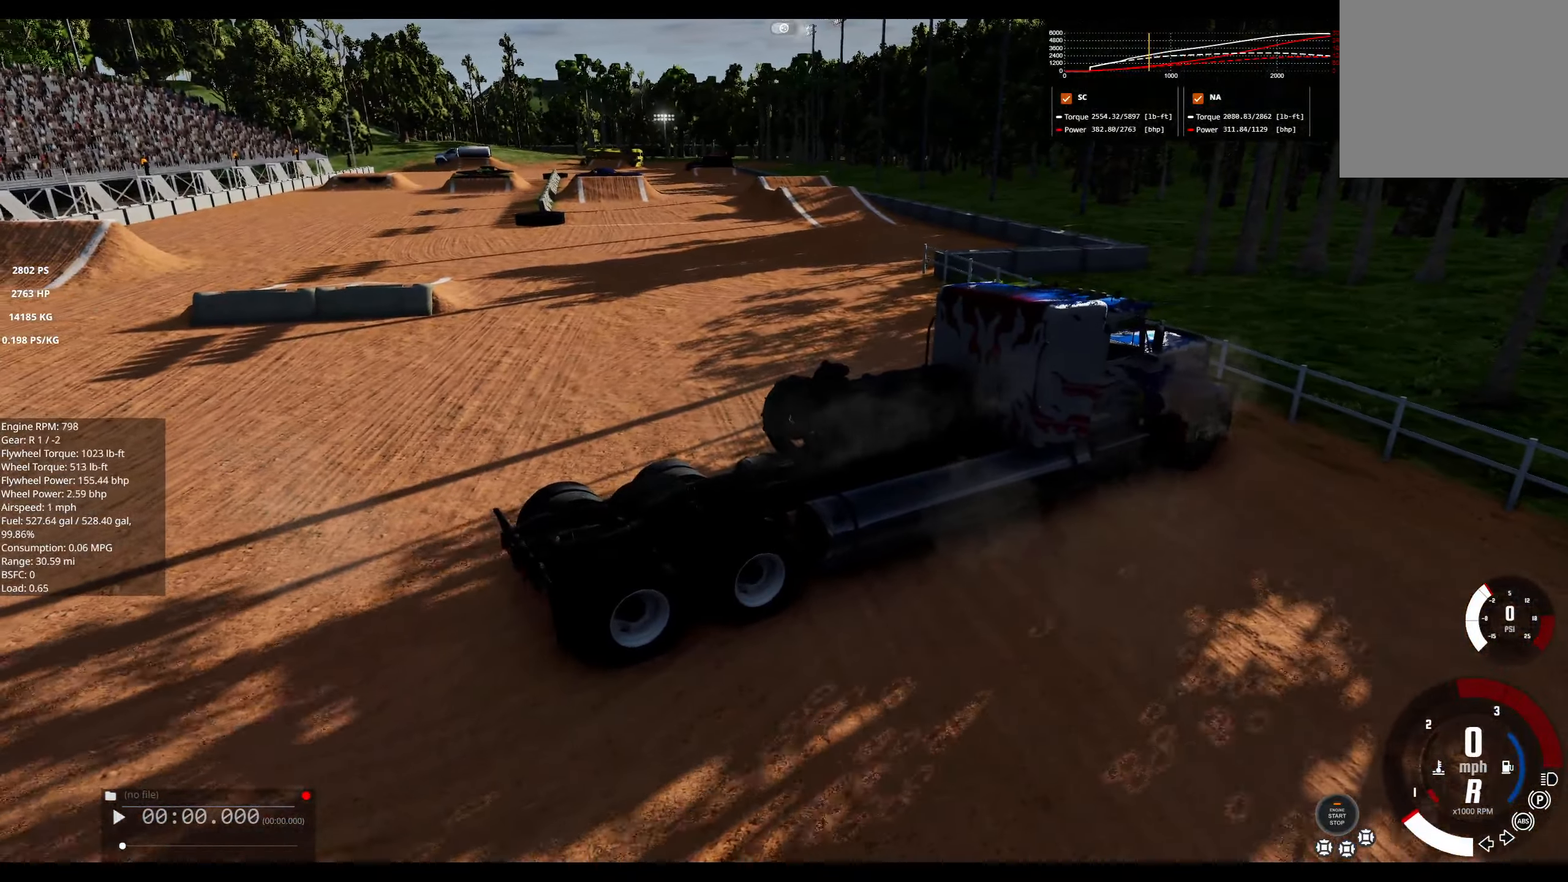
{"buttons": ["A", "R2"], "left_stick": "right", "right_stick": "center", "events": [[17, "R2", "down"], [100, "L2", "up"], [433, "A", "down"]]}
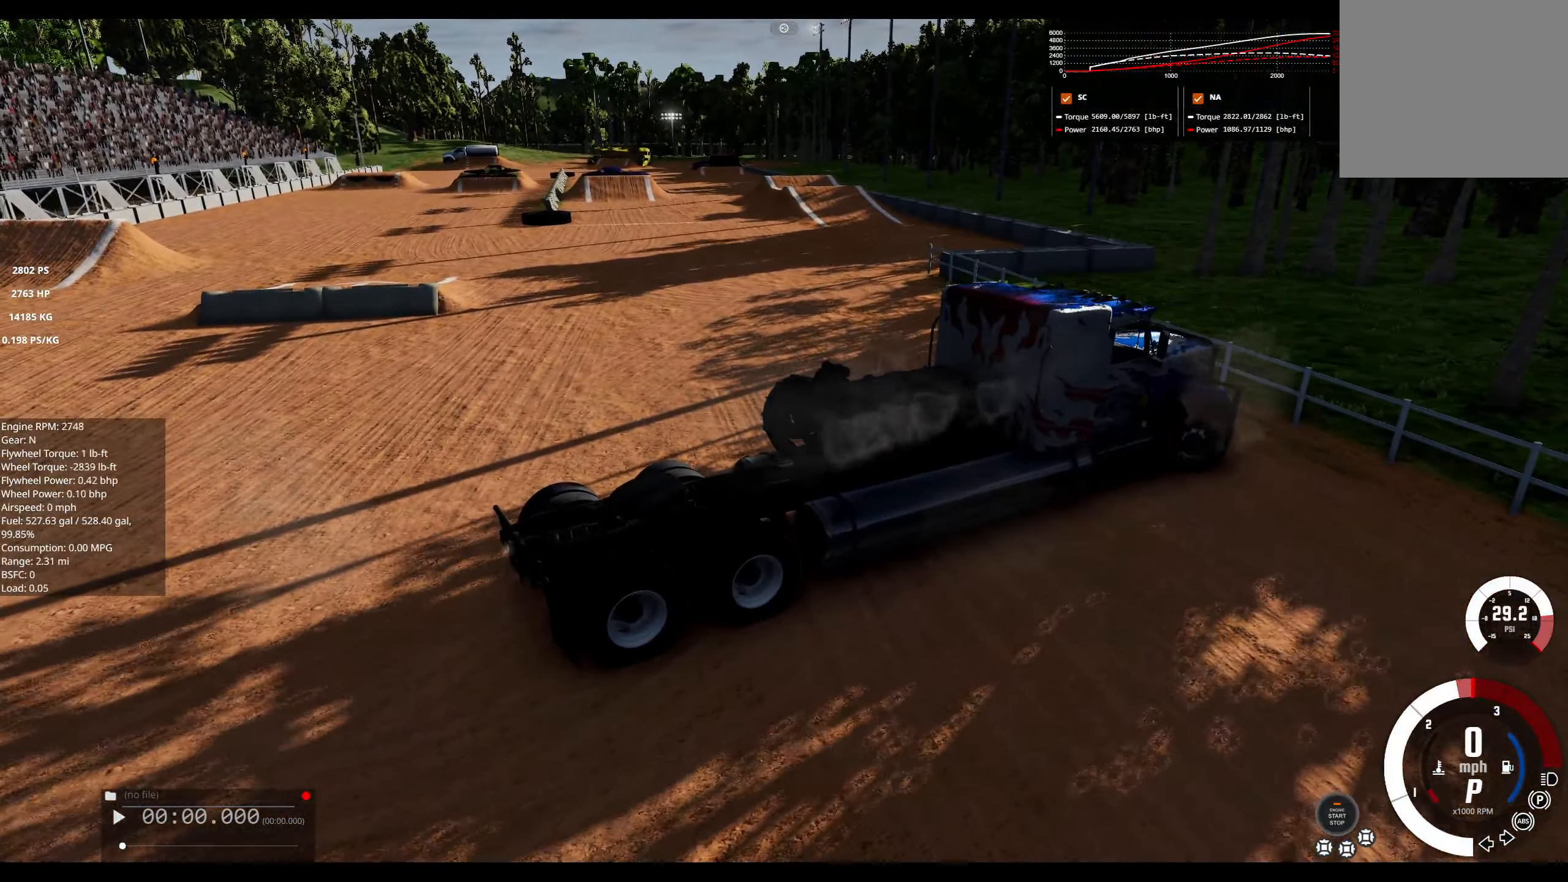
{"buttons": ["R2"], "left_stick": "right", "right_stick": "center", "events": [[33, "A", "up"]]}
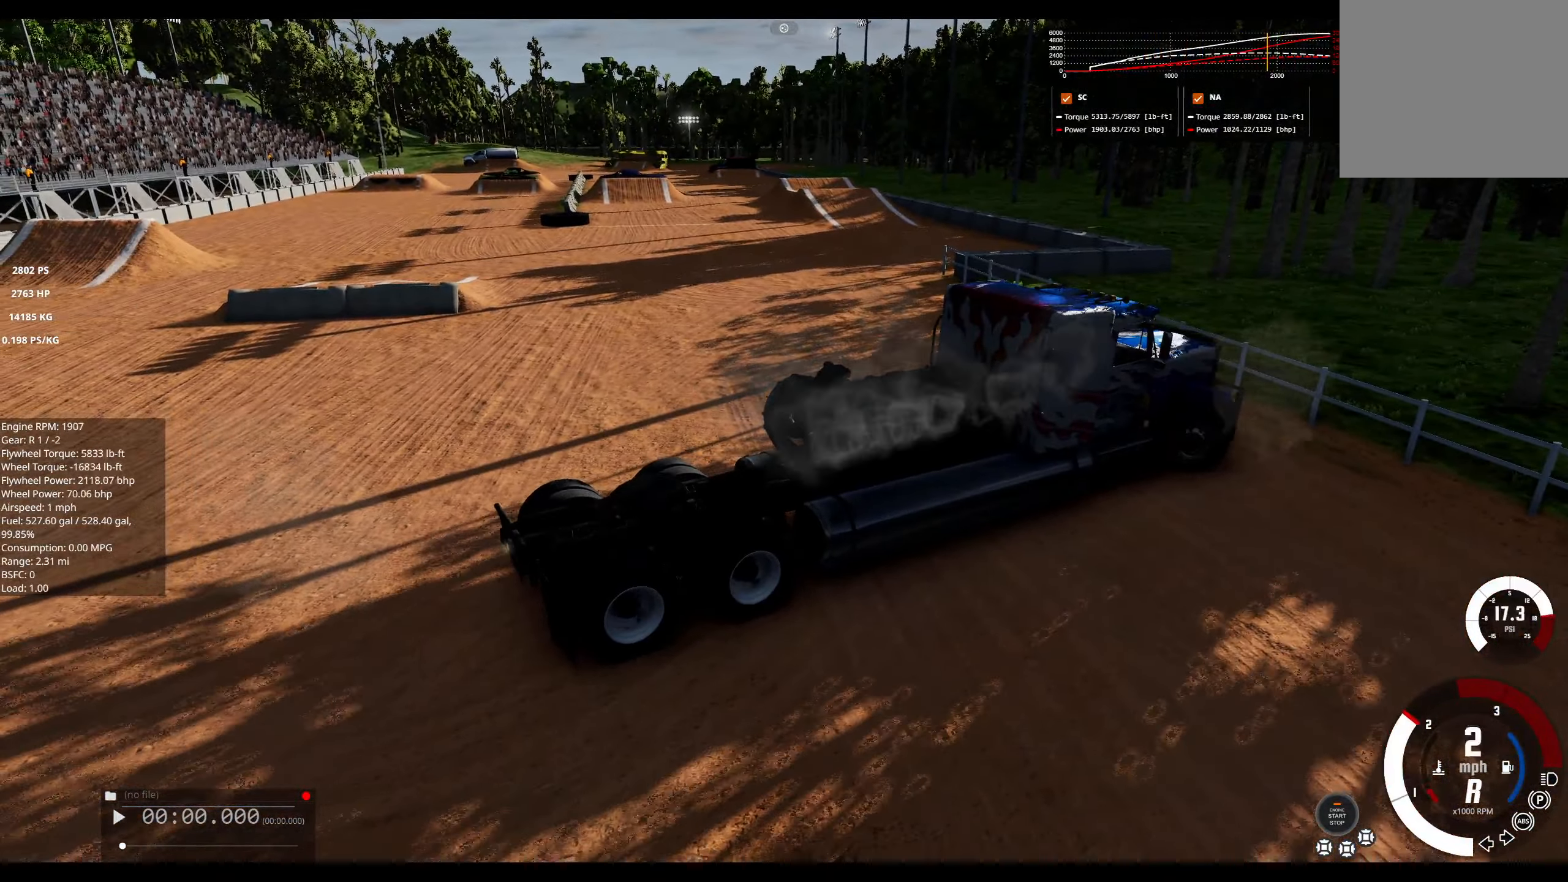
{"buttons": ["R2"], "left_stick": "right", "right_stick": "center", "events": [[267, "R2", "up"], [433, "R2", "down"]]}
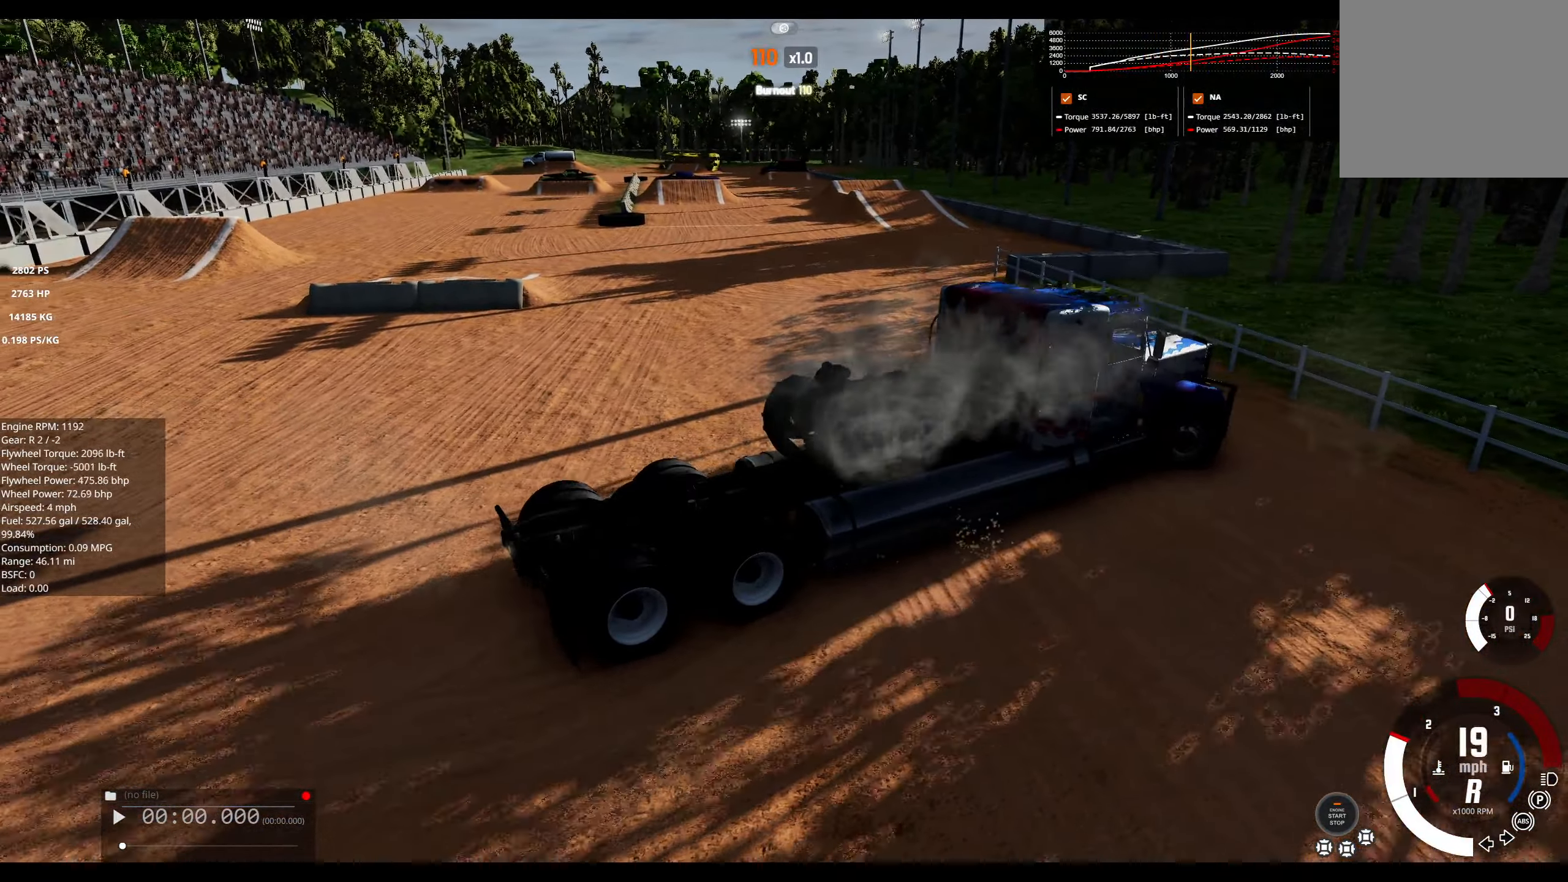
{"buttons": ["R2"], "left_stick": "right", "right_stick": "center", "events": [[200, "R2", "up"], [367, "R2", "down"]]}
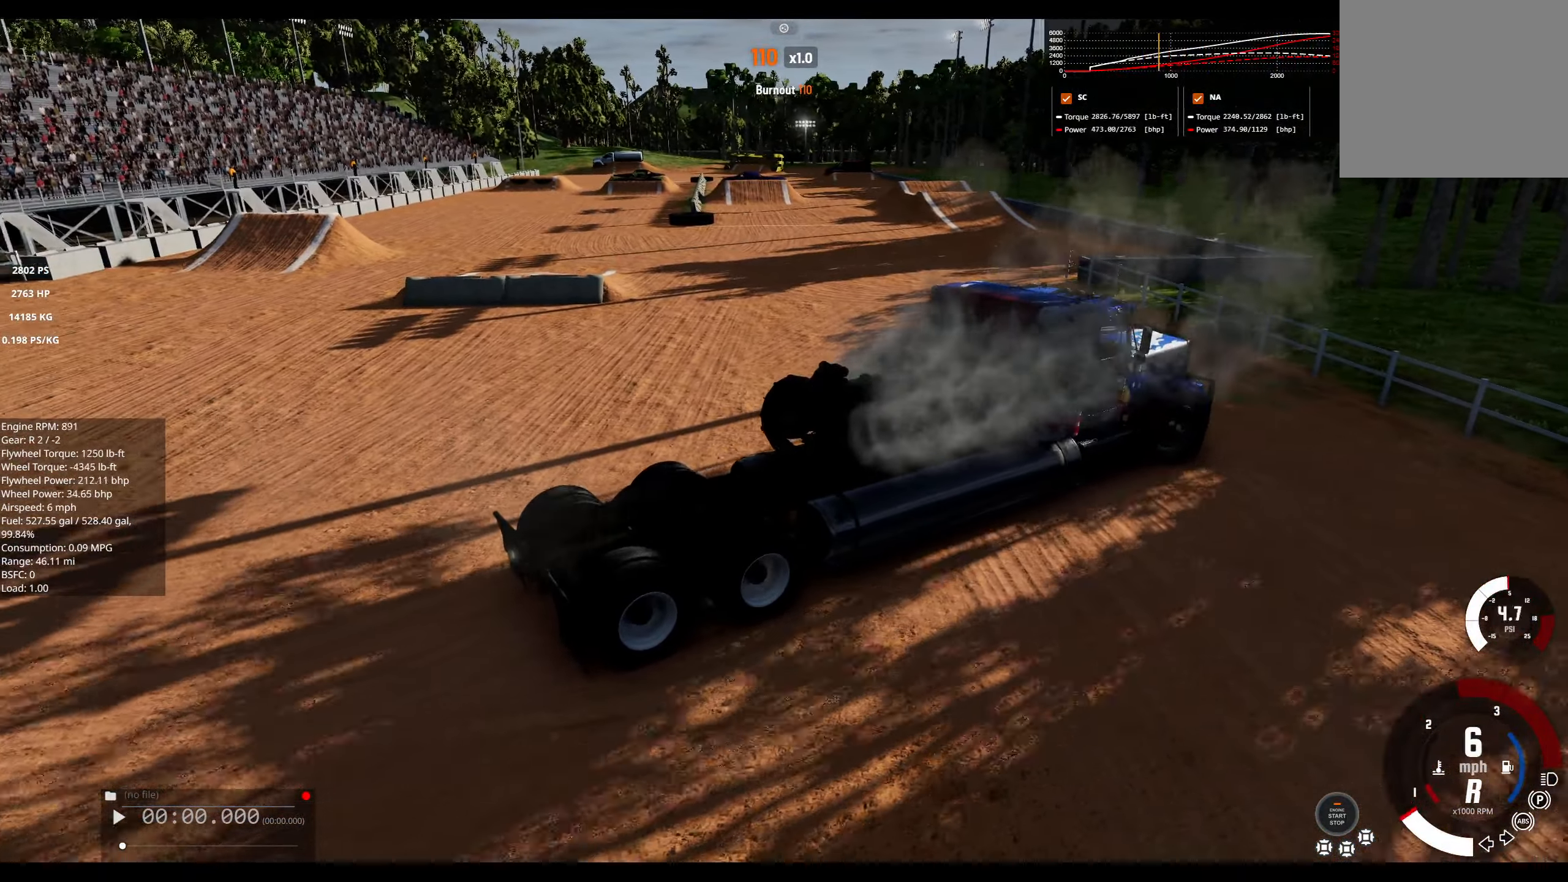
{"buttons": ["R2"], "left_stick": "right", "right_stick": "center", "events": [[67, "R2", "up"], [183, "R2", "down"], [350, "R2", "up"], [467, "R2", "down"]]}
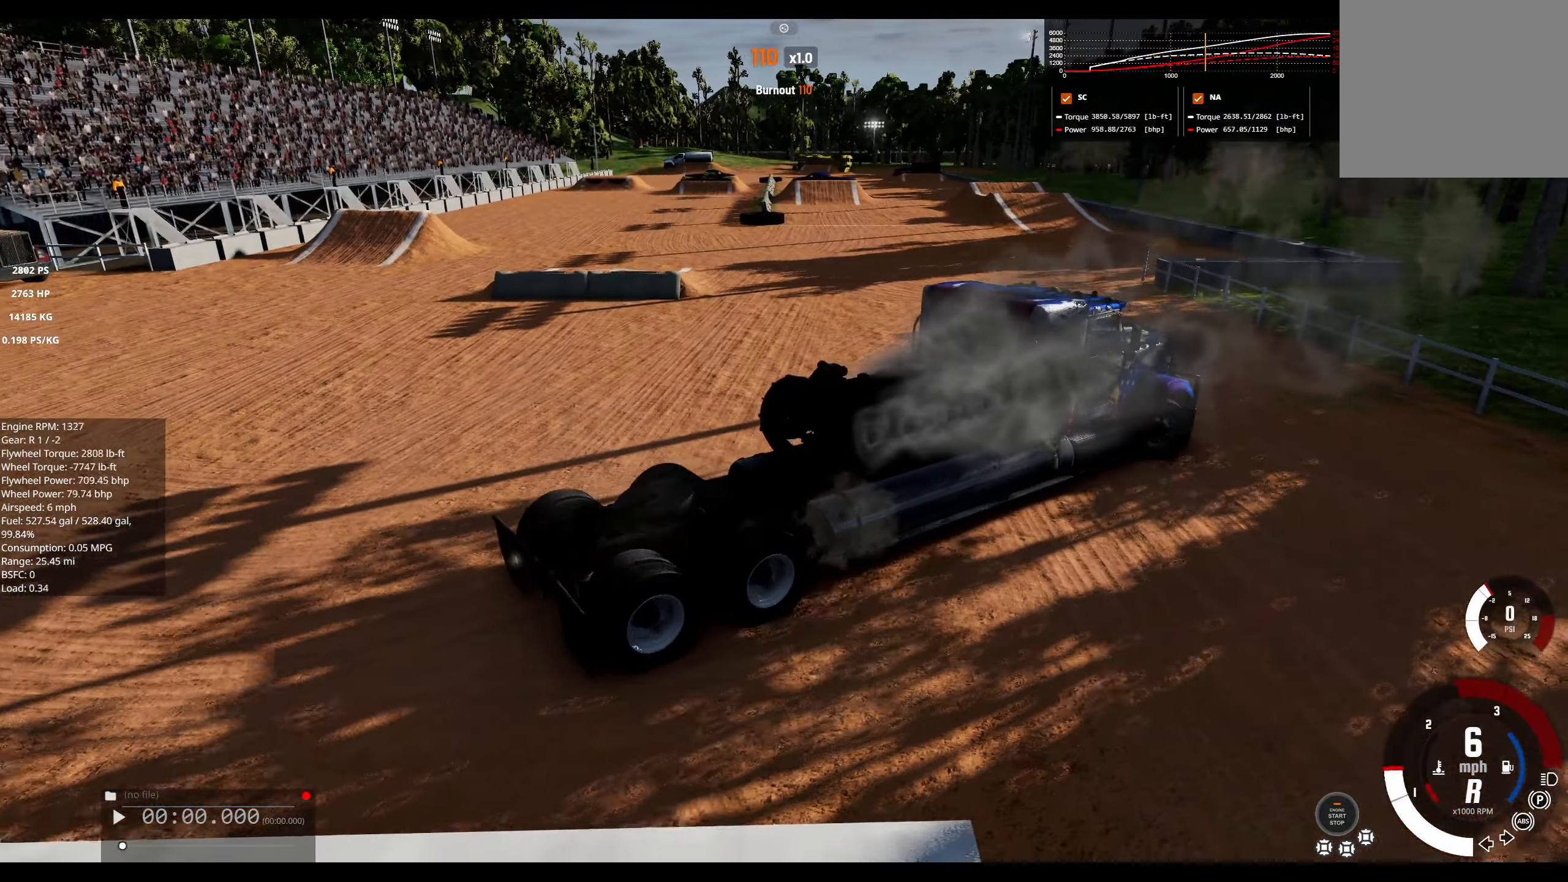
{"buttons": ["L2", "R2"], "left_stick": "left", "right_stick": "center", "events": [[83, "L2", "down"], [100, "R2", "up"], [233, "A", "down"], [317, "A", "up"], [367, "left_stick", "up-left"], [400, "R2", "down"], [500, "left_stick", "left"]]}
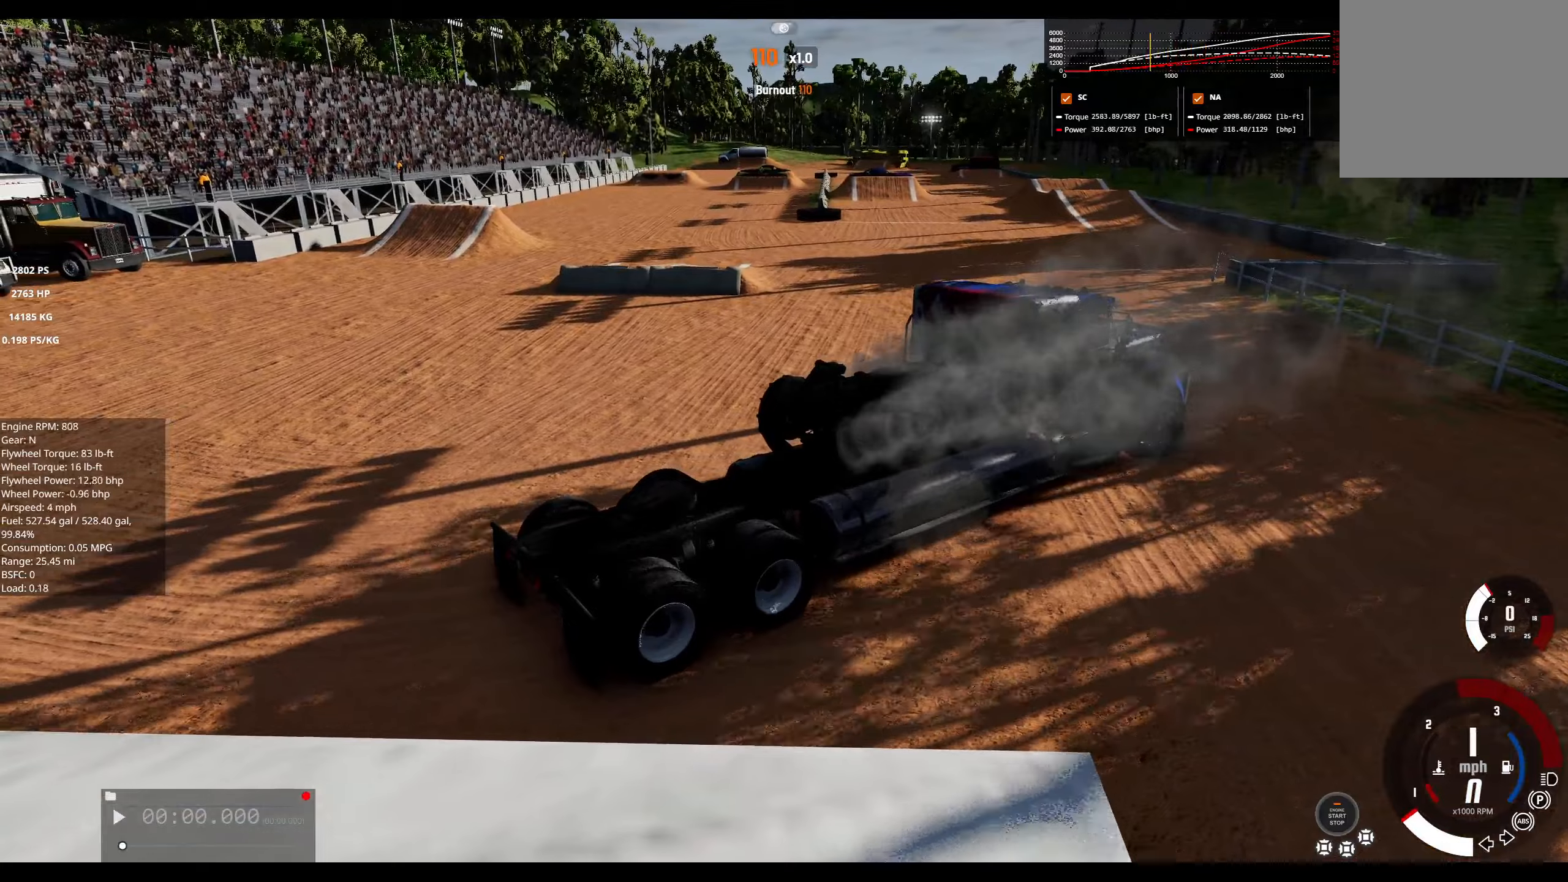
{"buttons": ["R2"], "left_stick": "left", "right_stick": "center", "events": [[34, "L2", "up"]]}
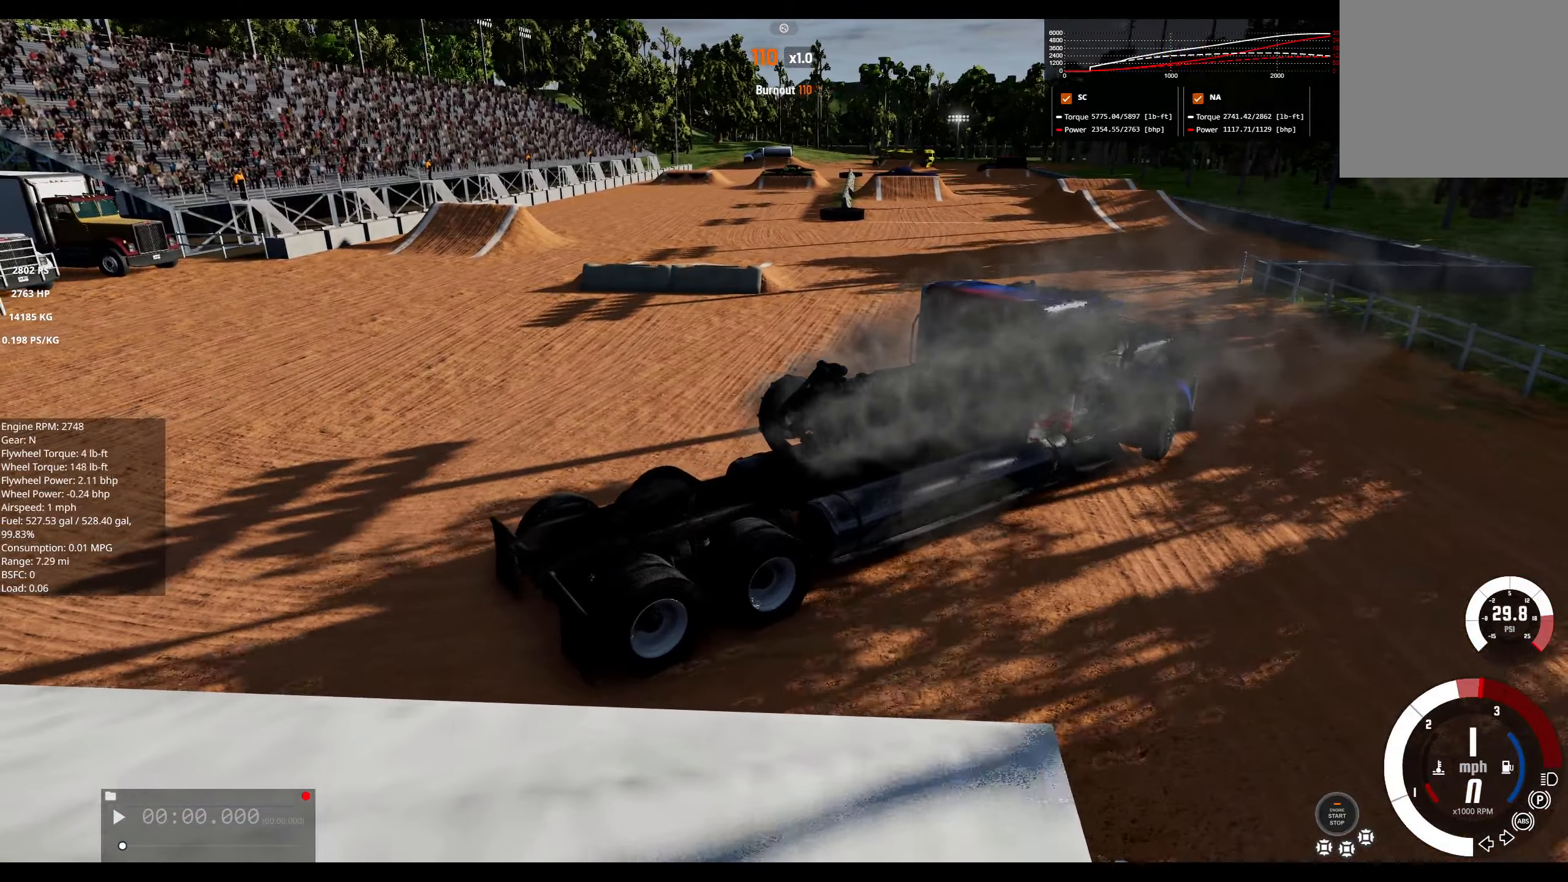
{"buttons": ["R2"], "left_stick": "left", "right_stick": "center", "events": [[284, "A", "down"], [417, "A", "up"]]}